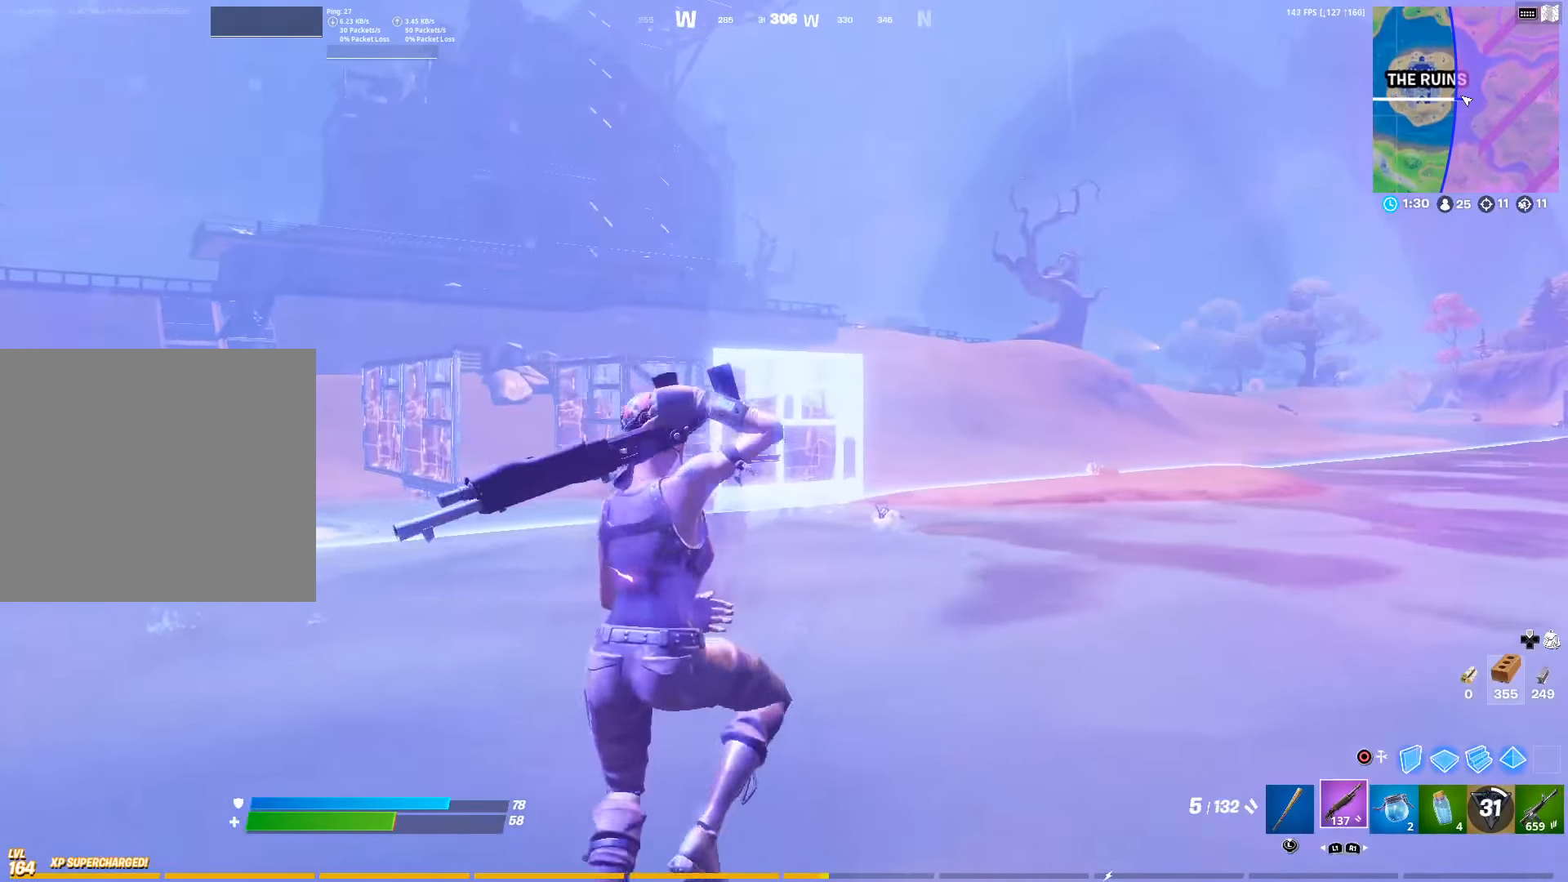
Gameplay with a controller (PlayStation layout); each line is a JSON object with the inputs held at the frame after it. "events" lists button and stick changes between this image and that frame as [ms after this image, input, new state], when the widget could be followed in between.
{"buttons": [], "left_stick": "up-right", "right_stick": "center", "events": []}
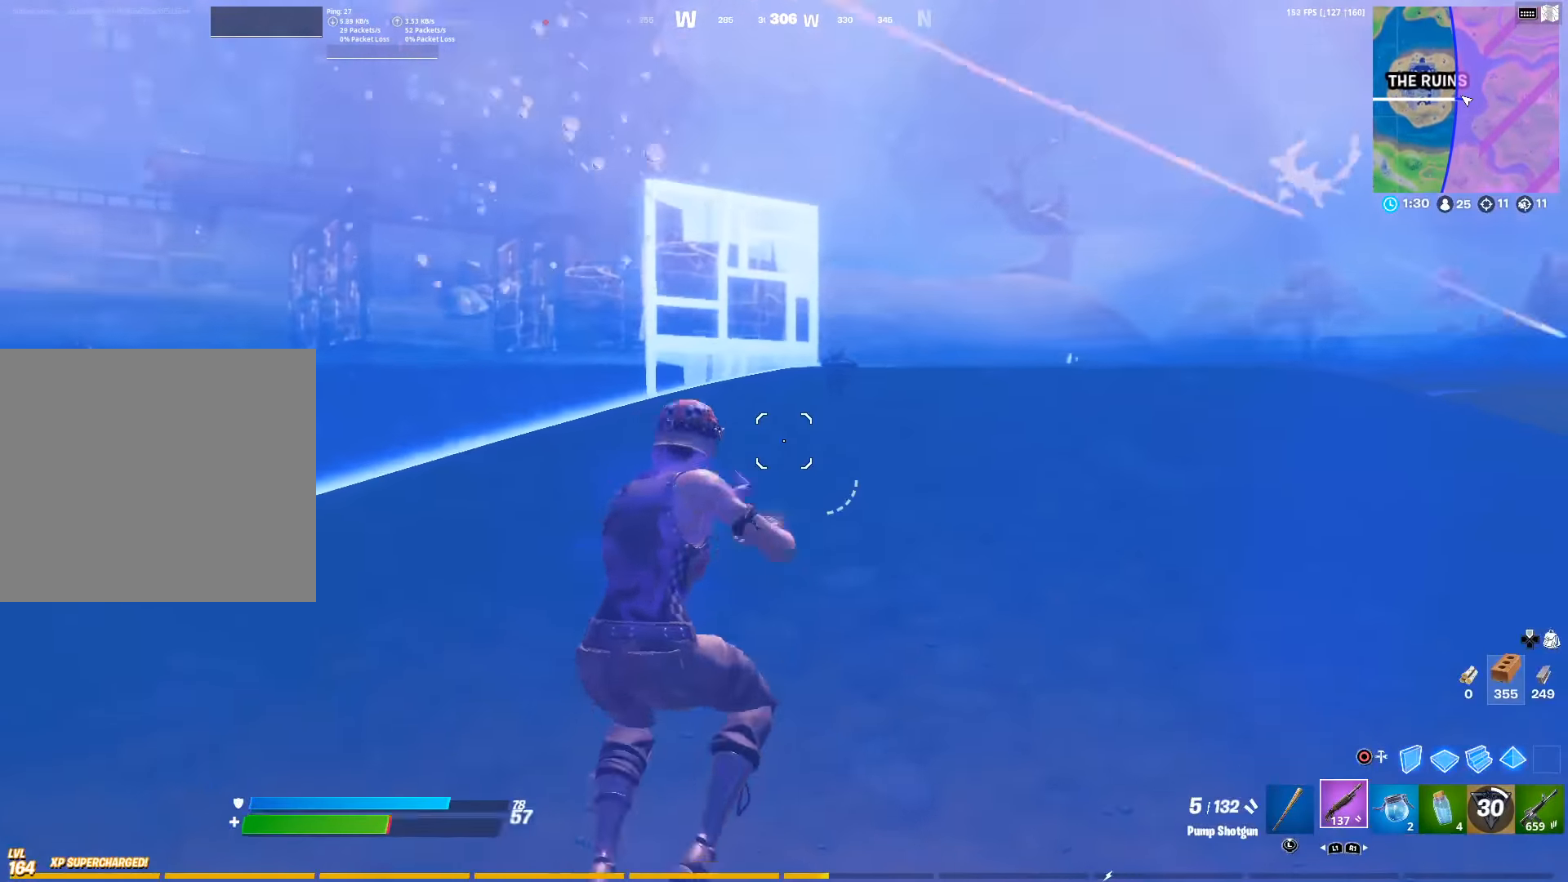
{"buttons": [], "left_stick": "up-right", "right_stick": "center", "events": []}
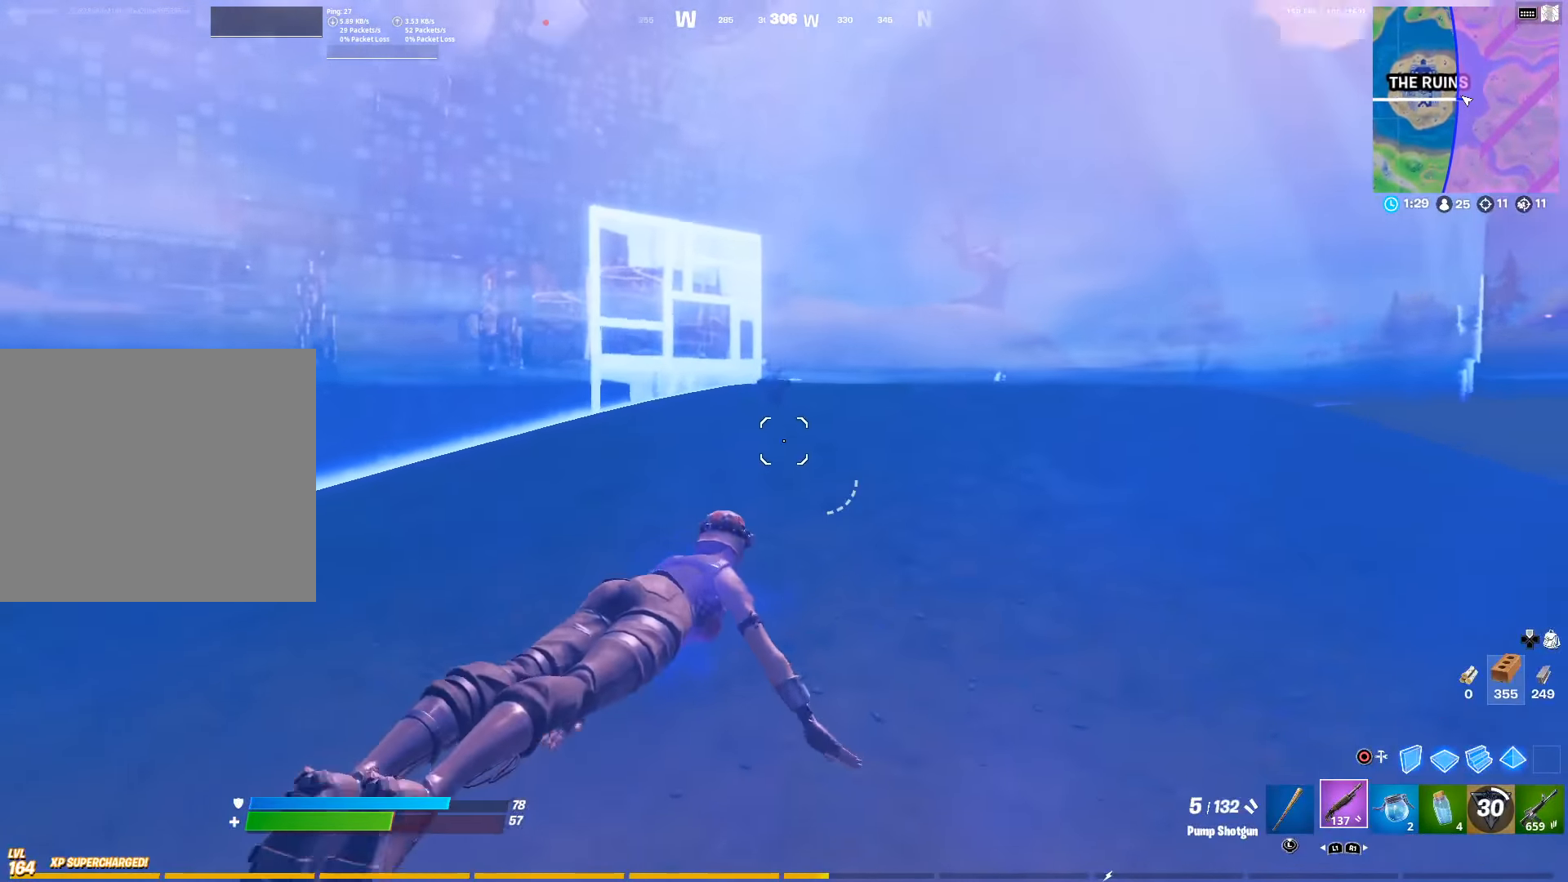
{"buttons": ["R2"], "left_stick": "right", "right_stick": "center", "events": [[67, "right_stick", "down-left"], [117, "CROSS", "down"], [150, "right_stick", "left"], [183, "left_stick", "right"], [216, "CIRCLE", "down"], [233, "CROSS", "up"], [300, "right_stick", "center"], [350, "CIRCLE", "up"], [350, "R2", "down"]]}
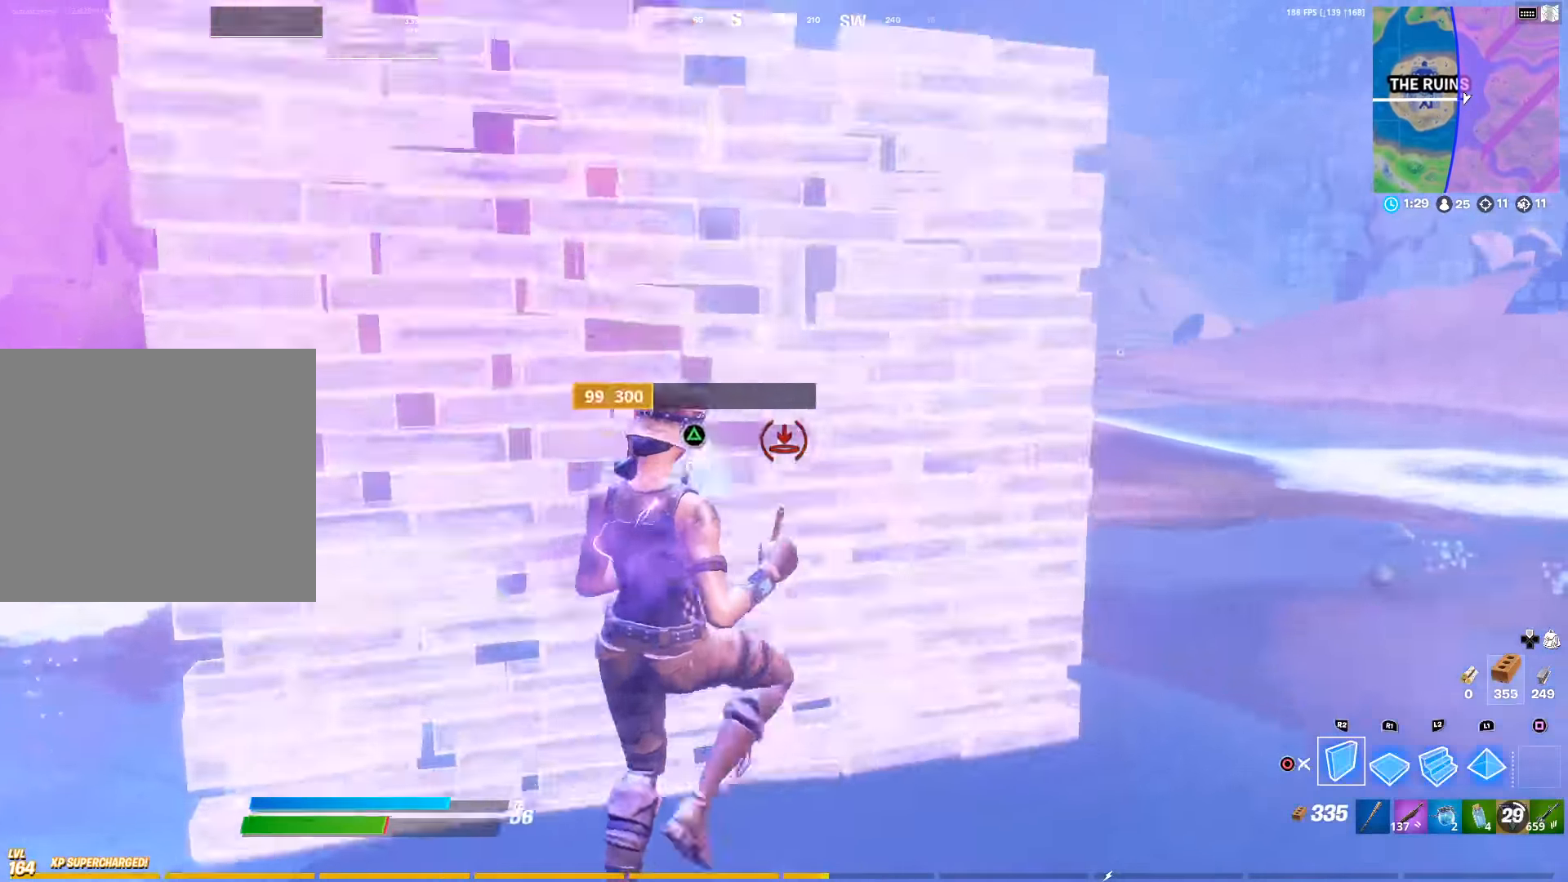
{"buttons": [], "left_stick": "up-right", "right_stick": "center", "events": [[150, "right_stick", "right"], [166, "R2", "up"], [233, "CIRCLE", "down"], [333, "CIRCLE", "up"], [350, "left_stick", "up-right"], [466, "right_stick", "center"]]}
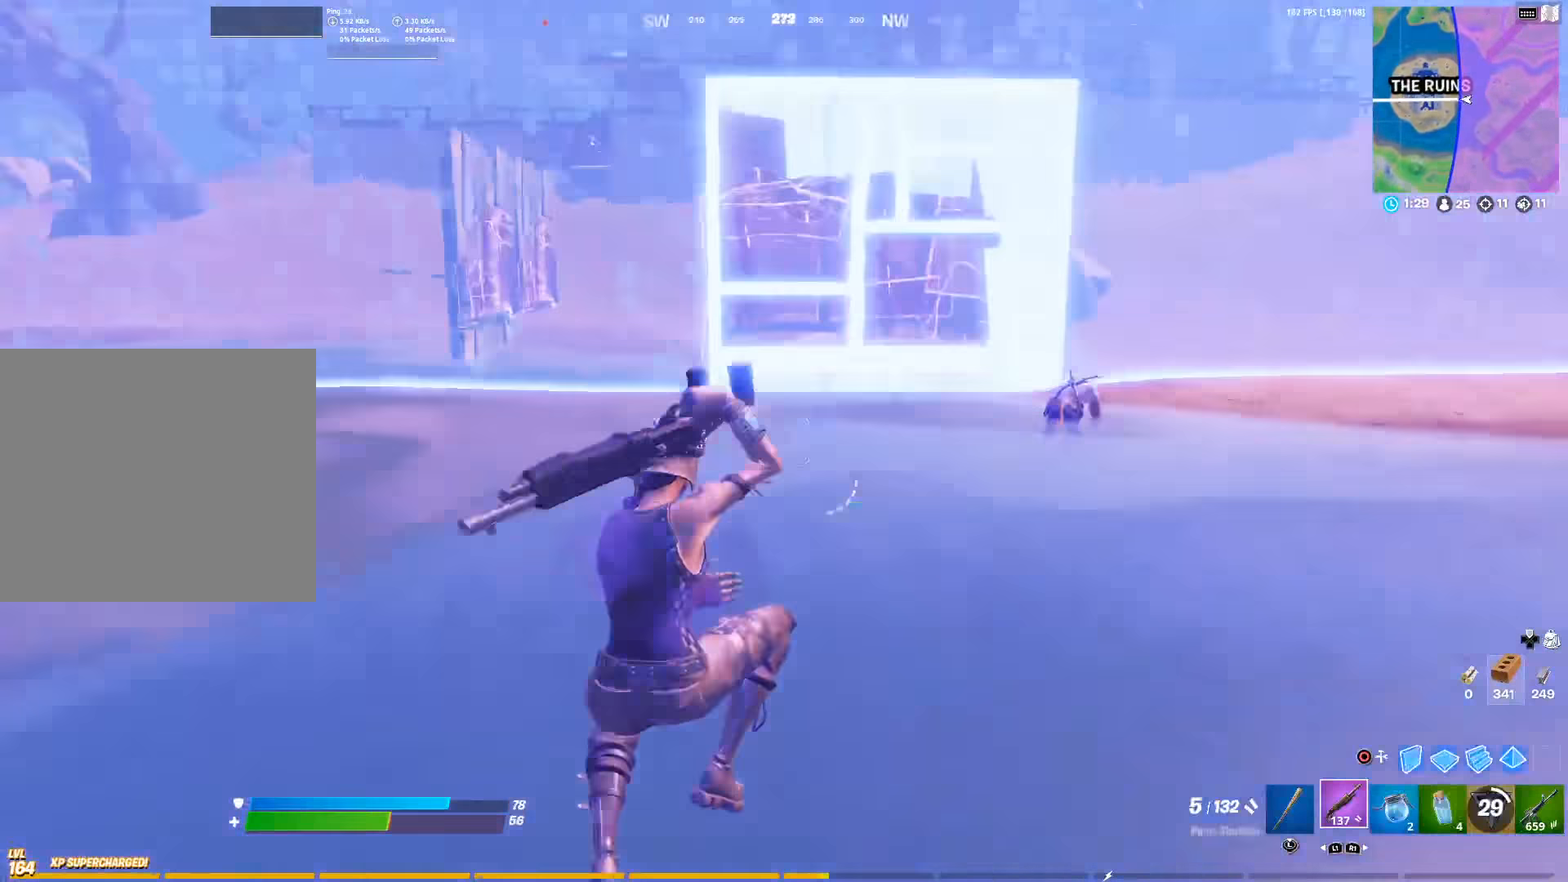
{"buttons": [], "left_stick": "up", "right_stick": "center", "events": [[133, "right_stick", "up"], [183, "right_stick", "center"], [450, "left_stick", "up"]]}
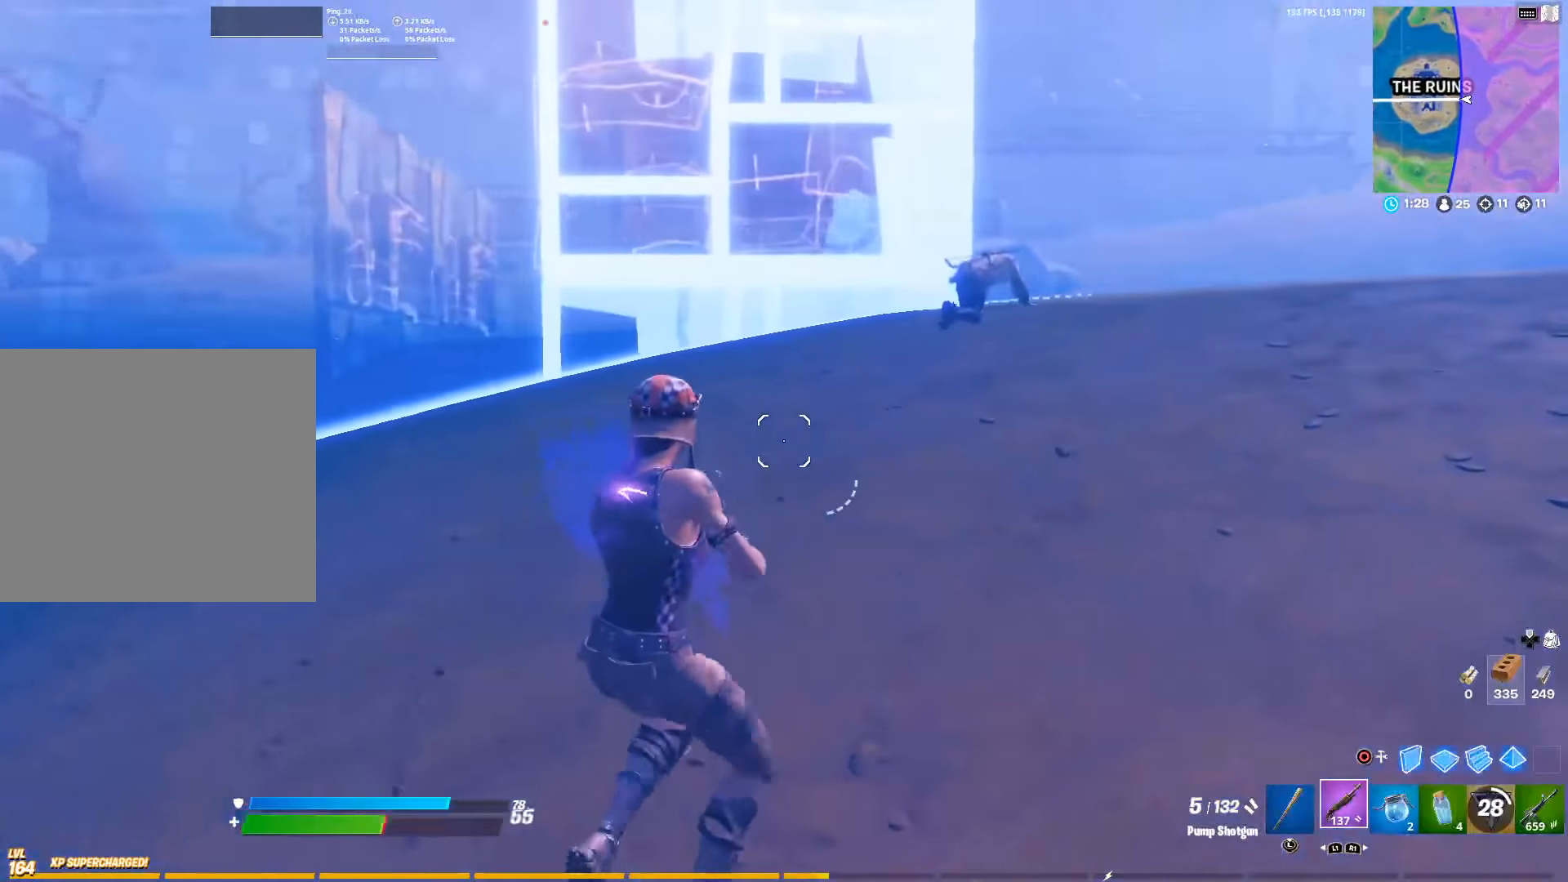
{"buttons": [], "left_stick": "up-right", "right_stick": "center", "events": [[200, "left_stick", "up-right"], [200, "right_stick", "left"], [433, "right_stick", "center"]]}
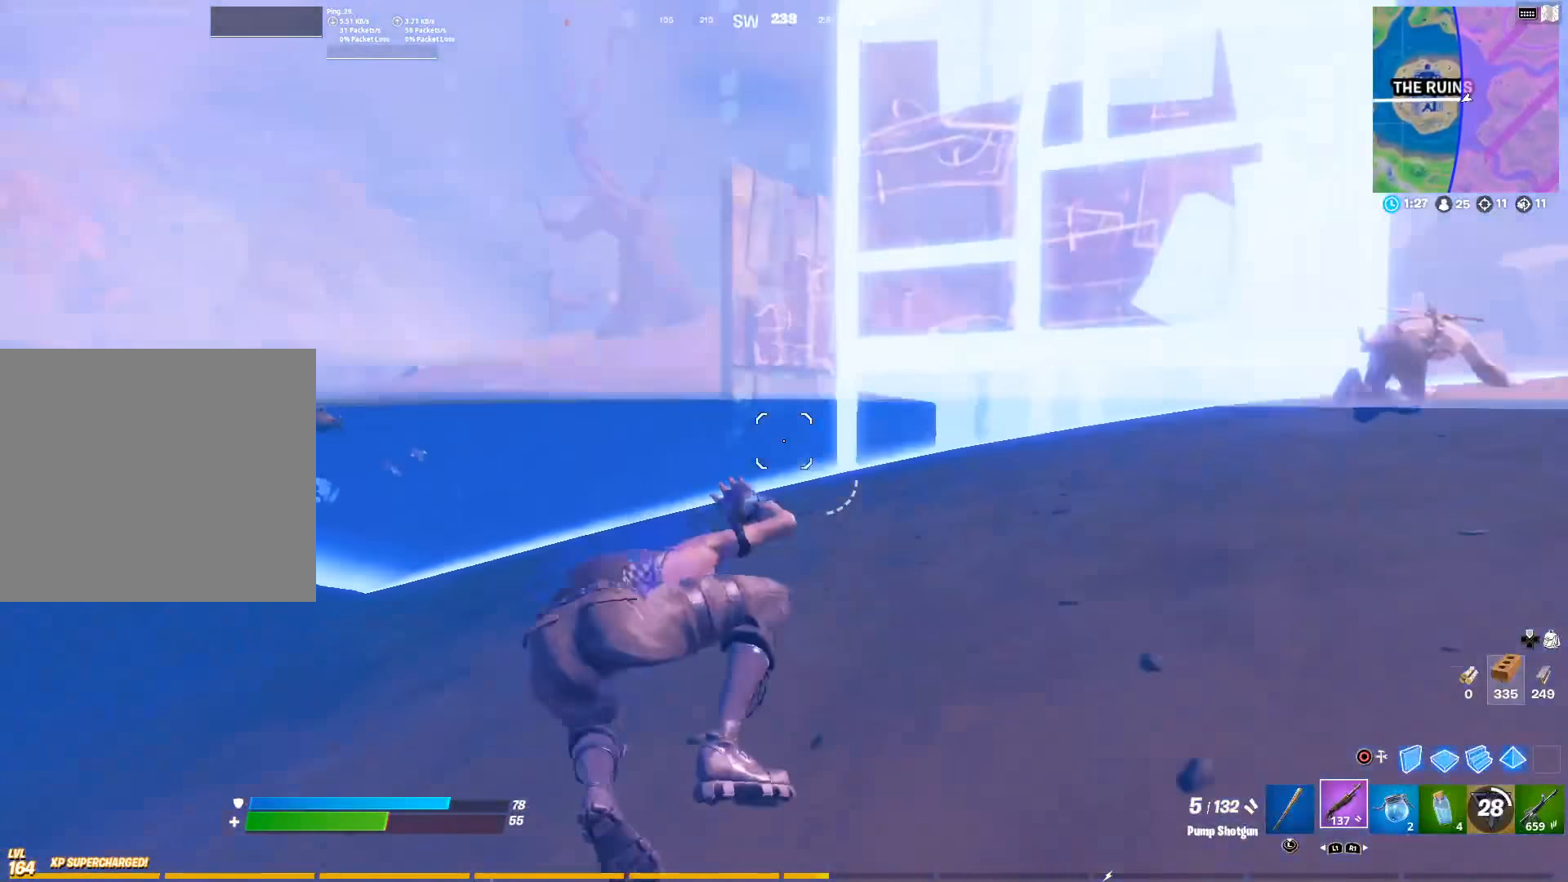
{"buttons": ["R1"], "left_stick": "up-right", "right_stick": "down-right", "events": [[100, "right_stick", "left"], [116, "CIRCLE", "down"], [116, "CROSS", "down"], [233, "CIRCLE", "up"], [250, "R2", "down"], [266, "right_stick", "center"], [316, "right_stick", "up-right"], [383, "right_stick", "down-right"], [416, "CROSS", "up"], [450, "R2", "up"], [500, "R1", "down"]]}
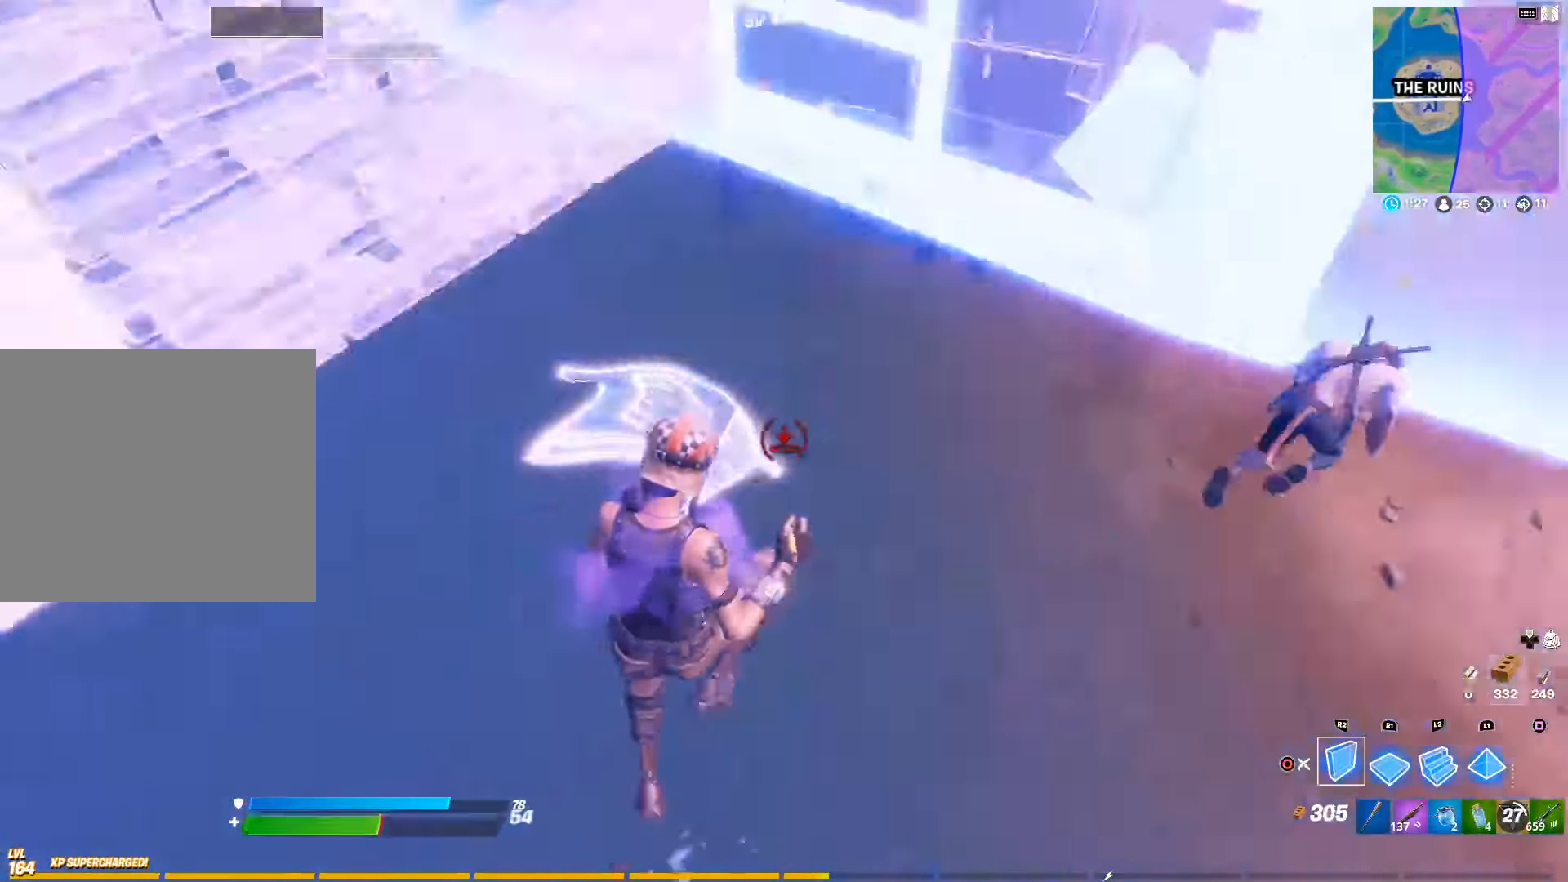
{"buttons": [], "left_stick": "up", "right_stick": "center", "events": [[66, "right_stick", "center"], [166, "L2", "down"], [183, "right_stick", "up"], [216, "R1", "up"], [233, "left_stick", "up"], [333, "L2", "up"], [333, "right_stick", "center"]]}
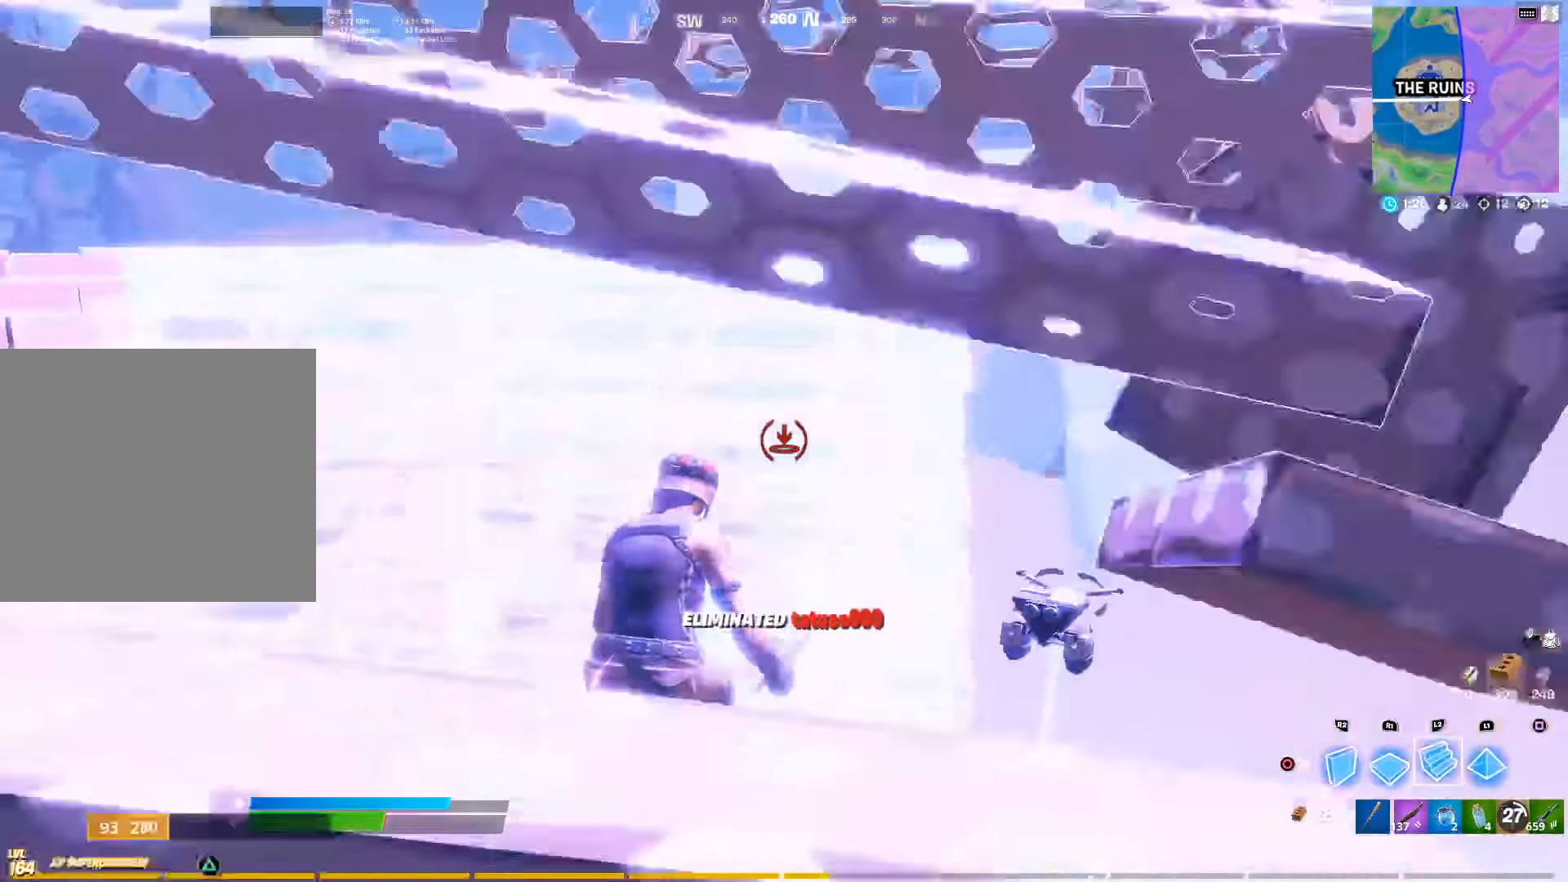
{"buttons": ["CIRCLE"], "left_stick": "up-right", "right_stick": "down", "events": [[316, "R1", "down"], [416, "R1", "up"], [450, "CIRCLE", "down"], [450, "right_stick", "down"], [483, "left_stick", "up-right"]]}
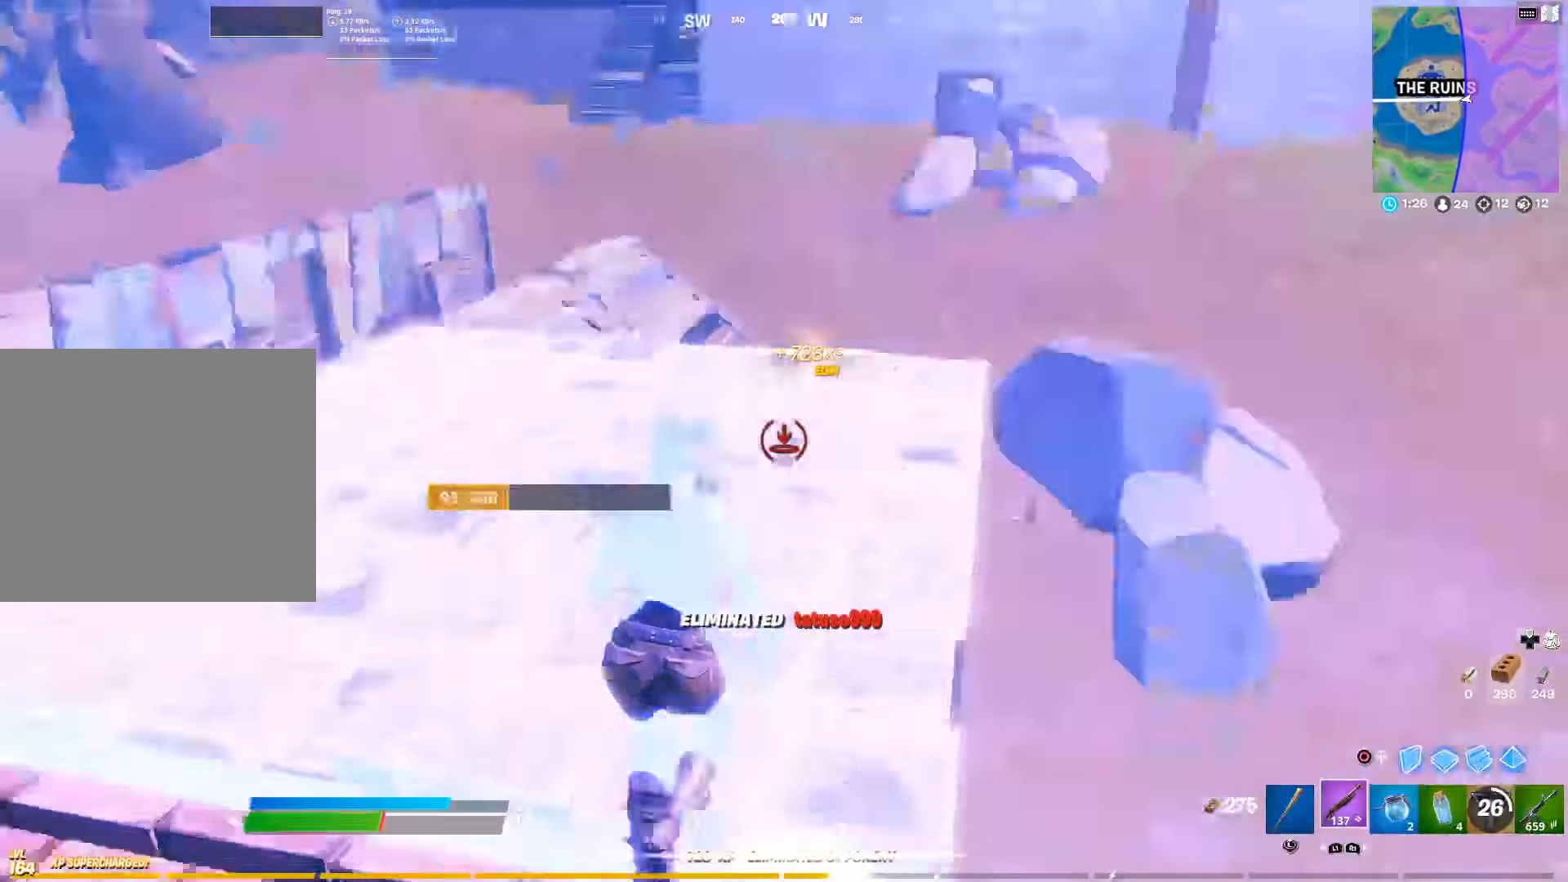
{"buttons": [], "left_stick": "right", "right_stick": "center", "events": [[50, "CIRCLE", "up"], [50, "right_stick", "center"], [250, "right_stick", "down-left"], [283, "CROSS", "down"], [400, "CROSS", "up"], [400, "right_stick", "center"], [500, "left_stick", "right"]]}
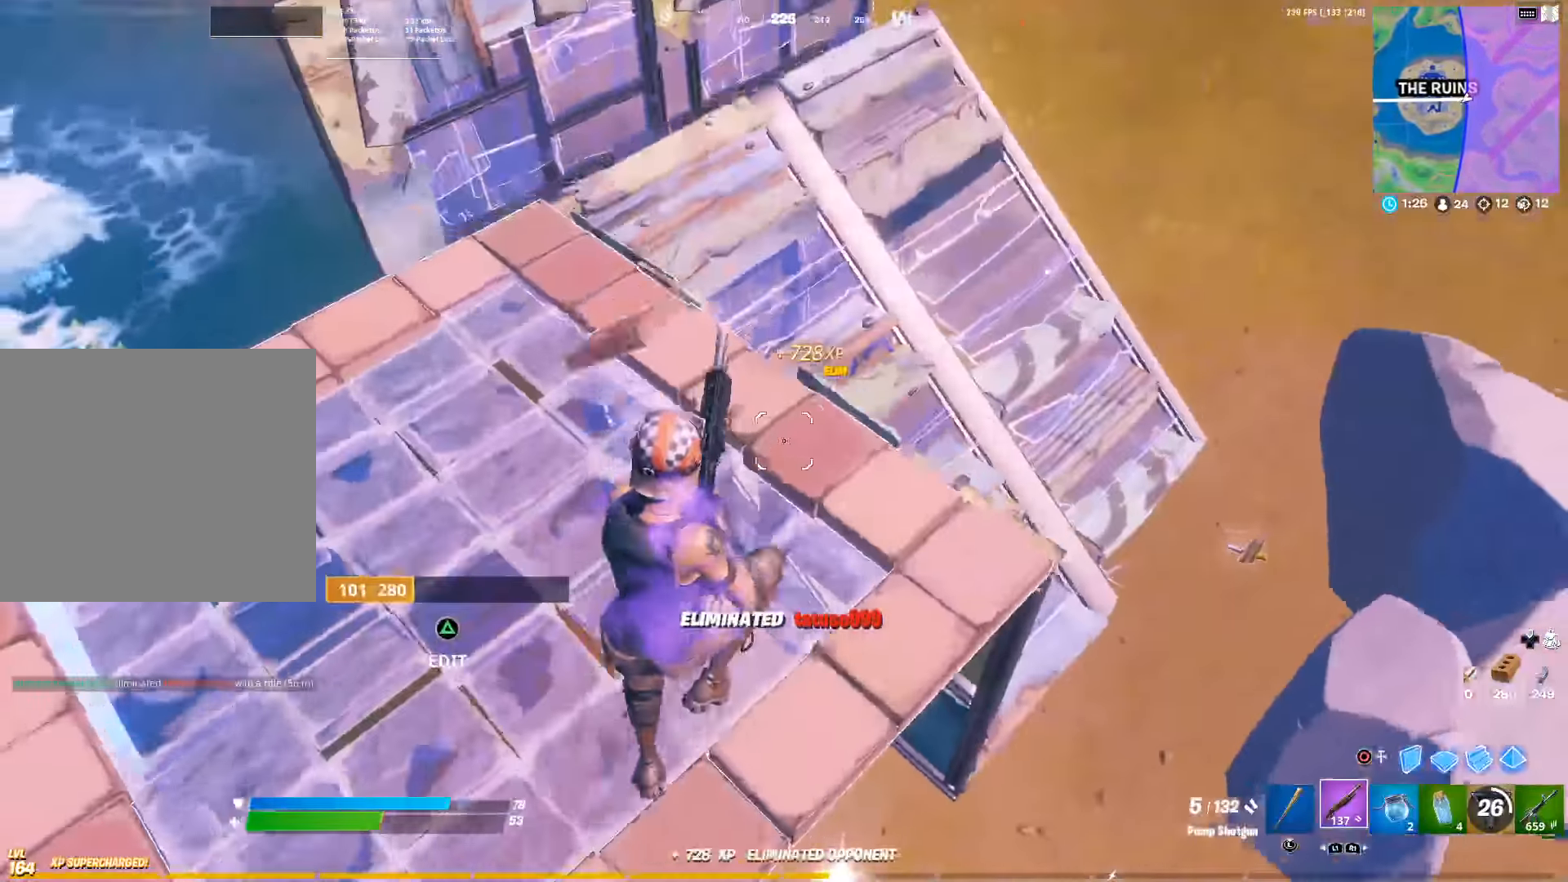
{"buttons": [], "left_stick": "right", "right_stick": "up", "events": [[16, "right_stick", "down-left"], [116, "right_stick", "center"], [233, "right_stick", "left"], [466, "right_stick", "up"]]}
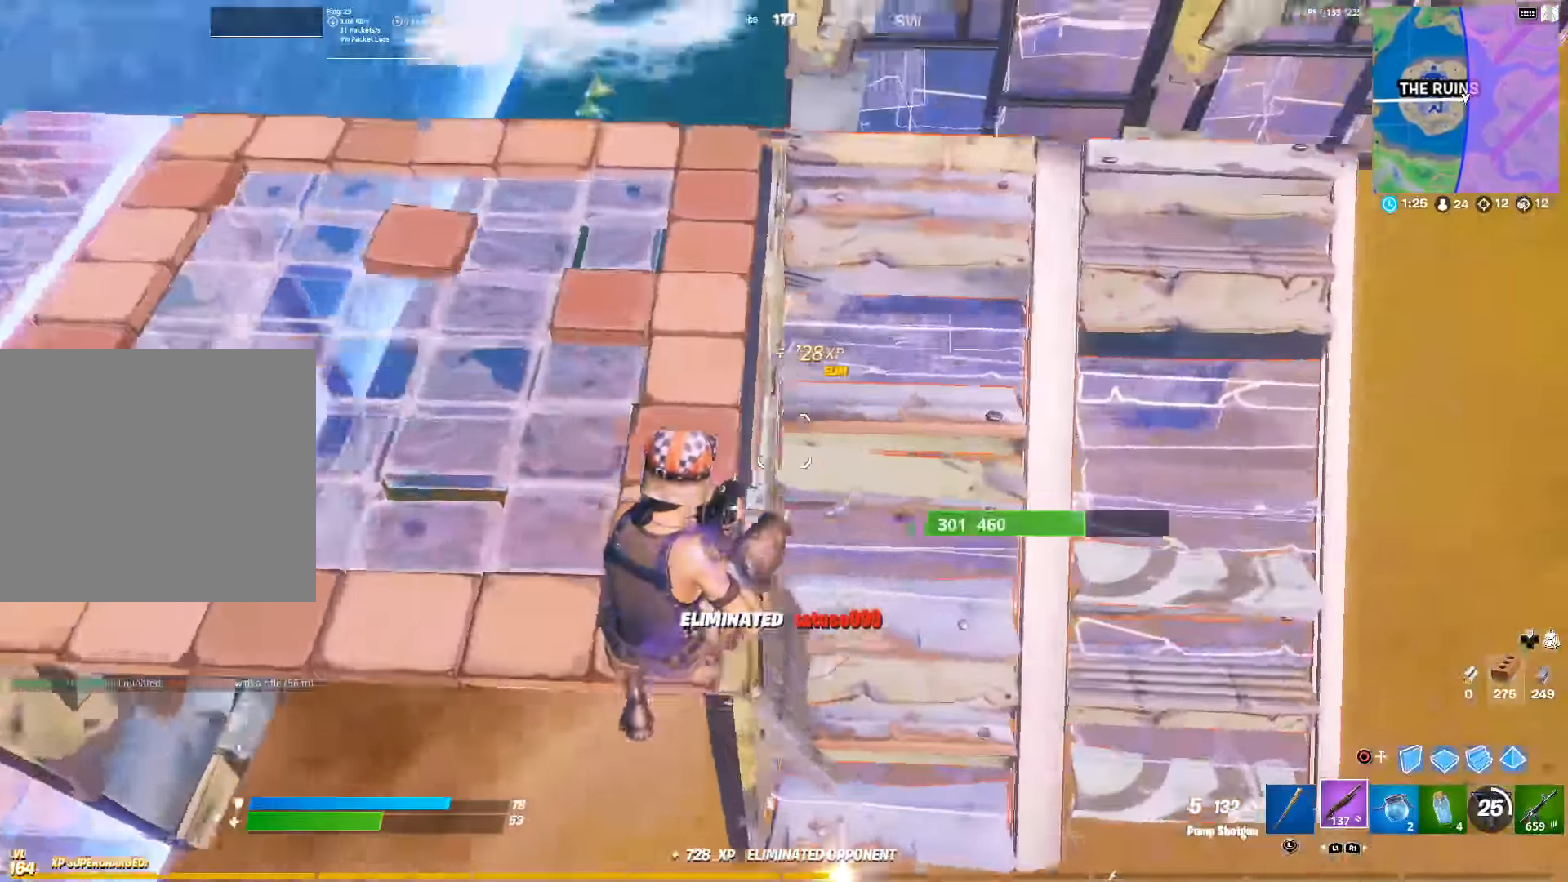
{"buttons": [], "left_stick": "up-left", "right_stick": "right", "events": [[50, "right_stick", "center"], [116, "left_stick", "up-right"], [183, "right_stick", "up"], [250, "left_stick", "up"], [300, "CIRCLE", "down"], [316, "right_stick", "center"], [383, "CIRCLE", "up"], [500, "left_stick", "up-left"], [500, "right_stick", "right"]]}
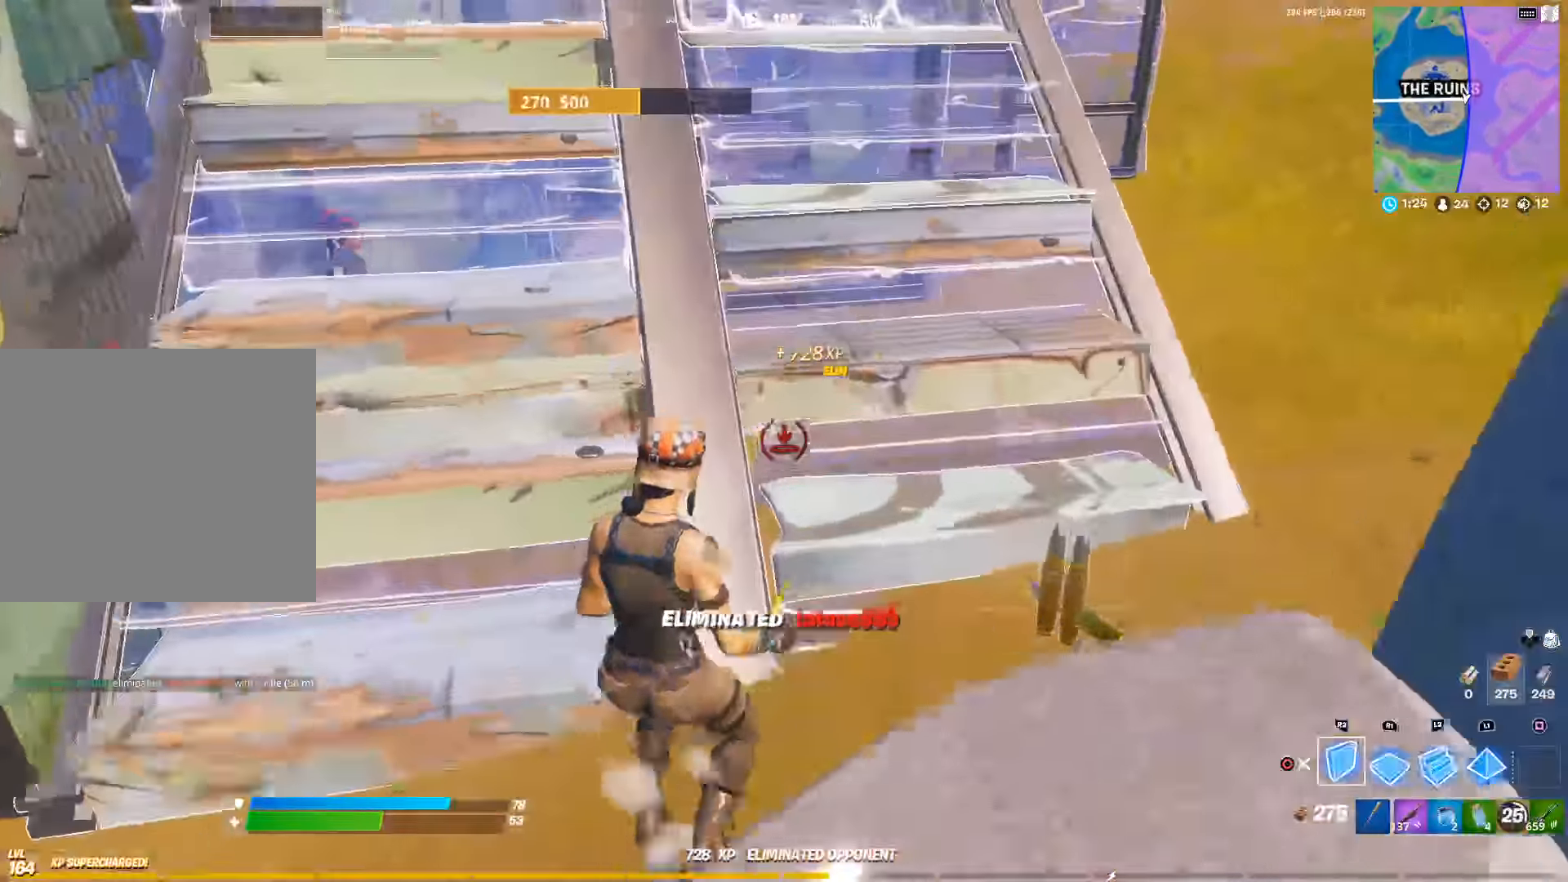
{"buttons": [], "left_stick": "up", "right_stick": "center", "events": [[33, "R2", "down"], [133, "right_stick", "center"], [317, "CIRCLE", "down"], [317, "R2", "up"], [400, "CIRCLE", "up"], [417, "left_stick", "up"]]}
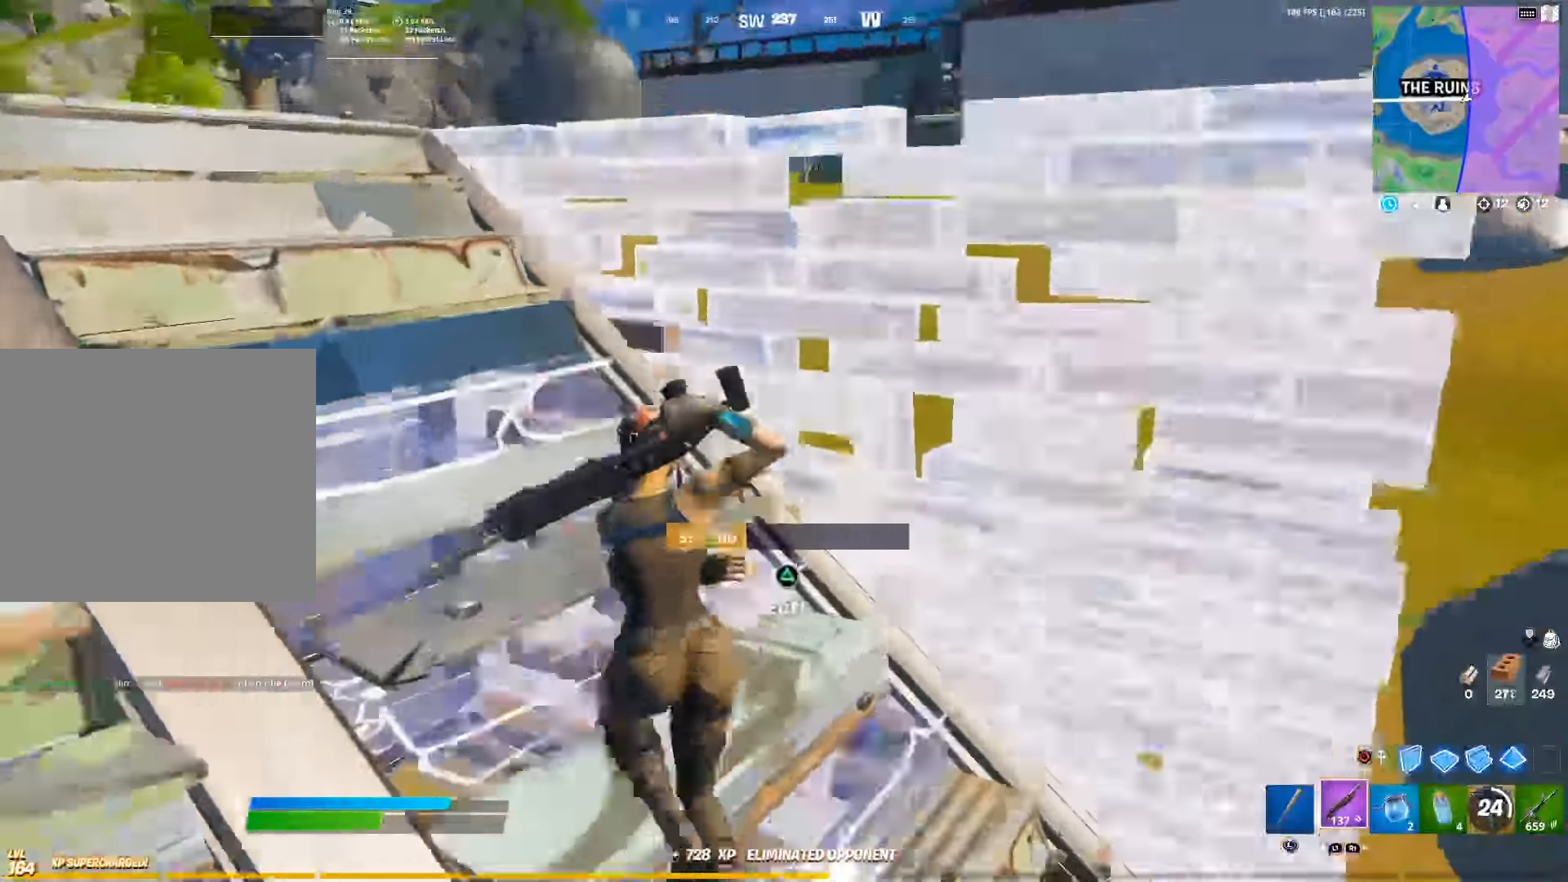
{"buttons": ["CIRCLE", "R1"], "left_stick": "down-right", "right_stick": "center", "events": [[33, "right_stick", "down-left"], [83, "CIRCLE", "down"], [83, "CROSS", "down"], [150, "left_stick", "right"], [183, "CIRCLE", "up"], [183, "CROSS", "up"], [217, "left_stick", "down-right"], [417, "R1", "down"], [433, "right_stick", "center"], [483, "CIRCLE", "down"]]}
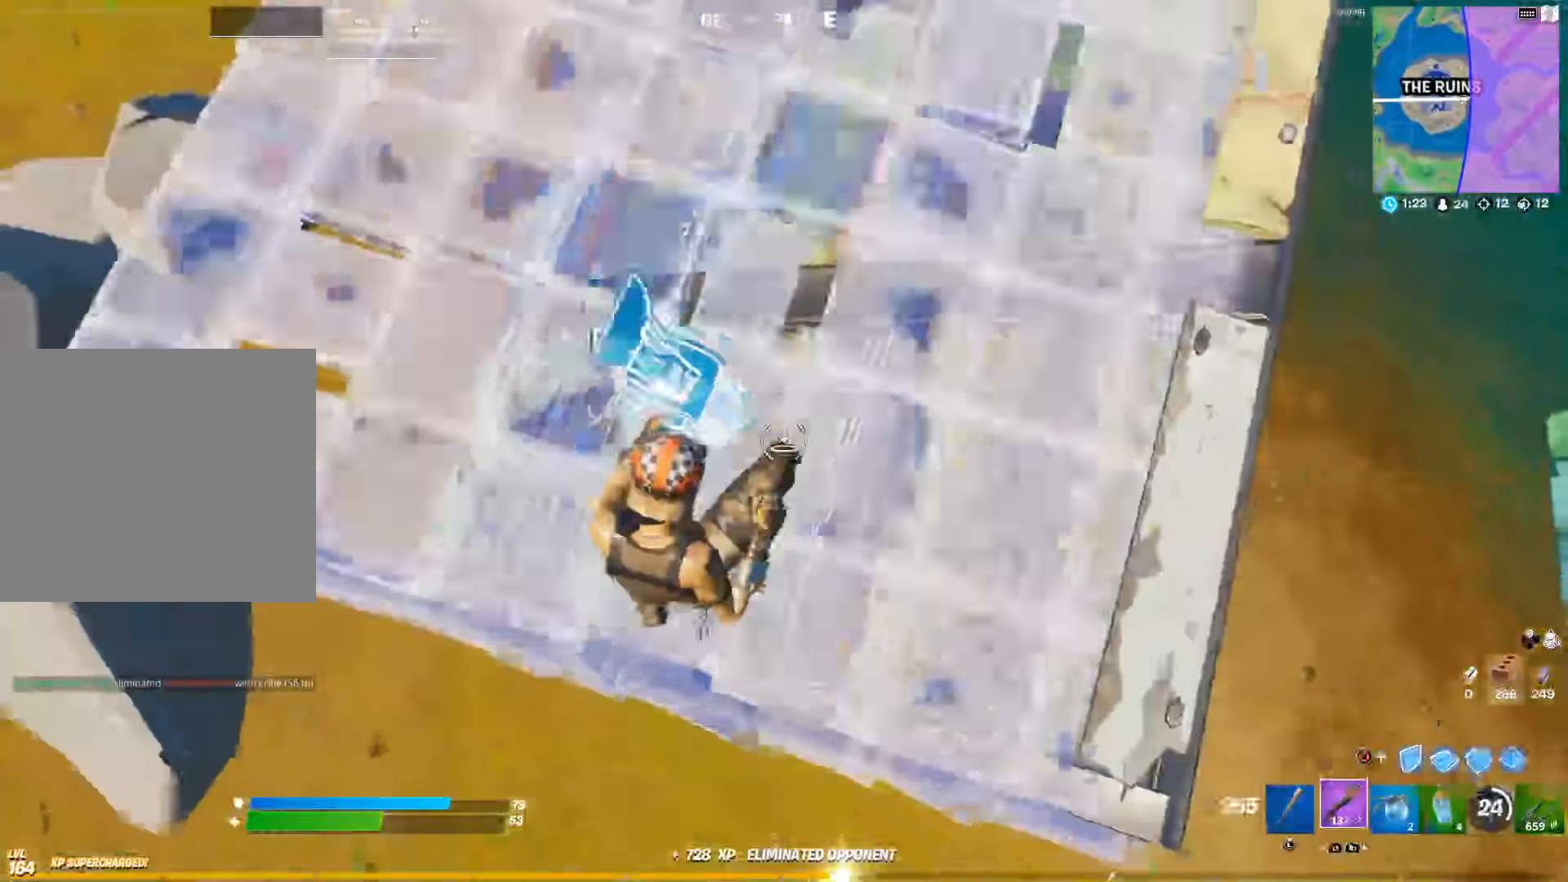
{"buttons": [], "left_stick": "down-left", "right_stick": "center", "events": [[17, "R1", "up"], [50, "left_stick", "down-left"], [100, "CIRCLE", "up"]]}
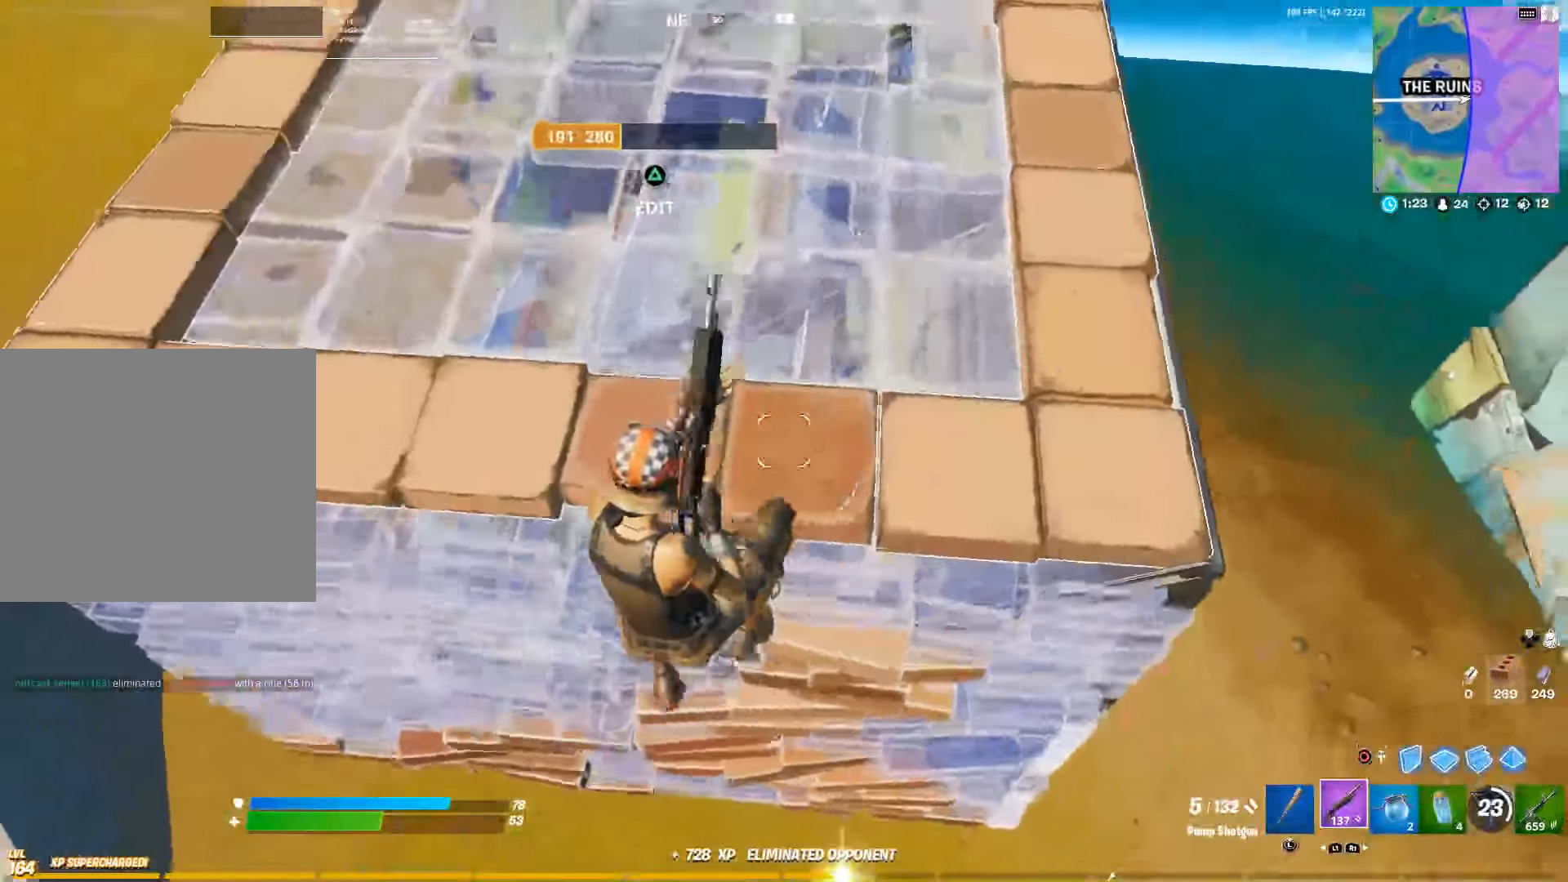
{"buttons": [], "left_stick": "left", "right_stick": "up-left", "events": [[33, "left_stick", "down"], [217, "right_stick", "up-right"], [300, "TRIANGLE", "down"], [317, "left_stick", "left"], [333, "R2", "down"], [333, "right_stick", "up"], [400, "R2", "up"], [417, "TRIANGLE", "up"], [433, "right_stick", "up-left"]]}
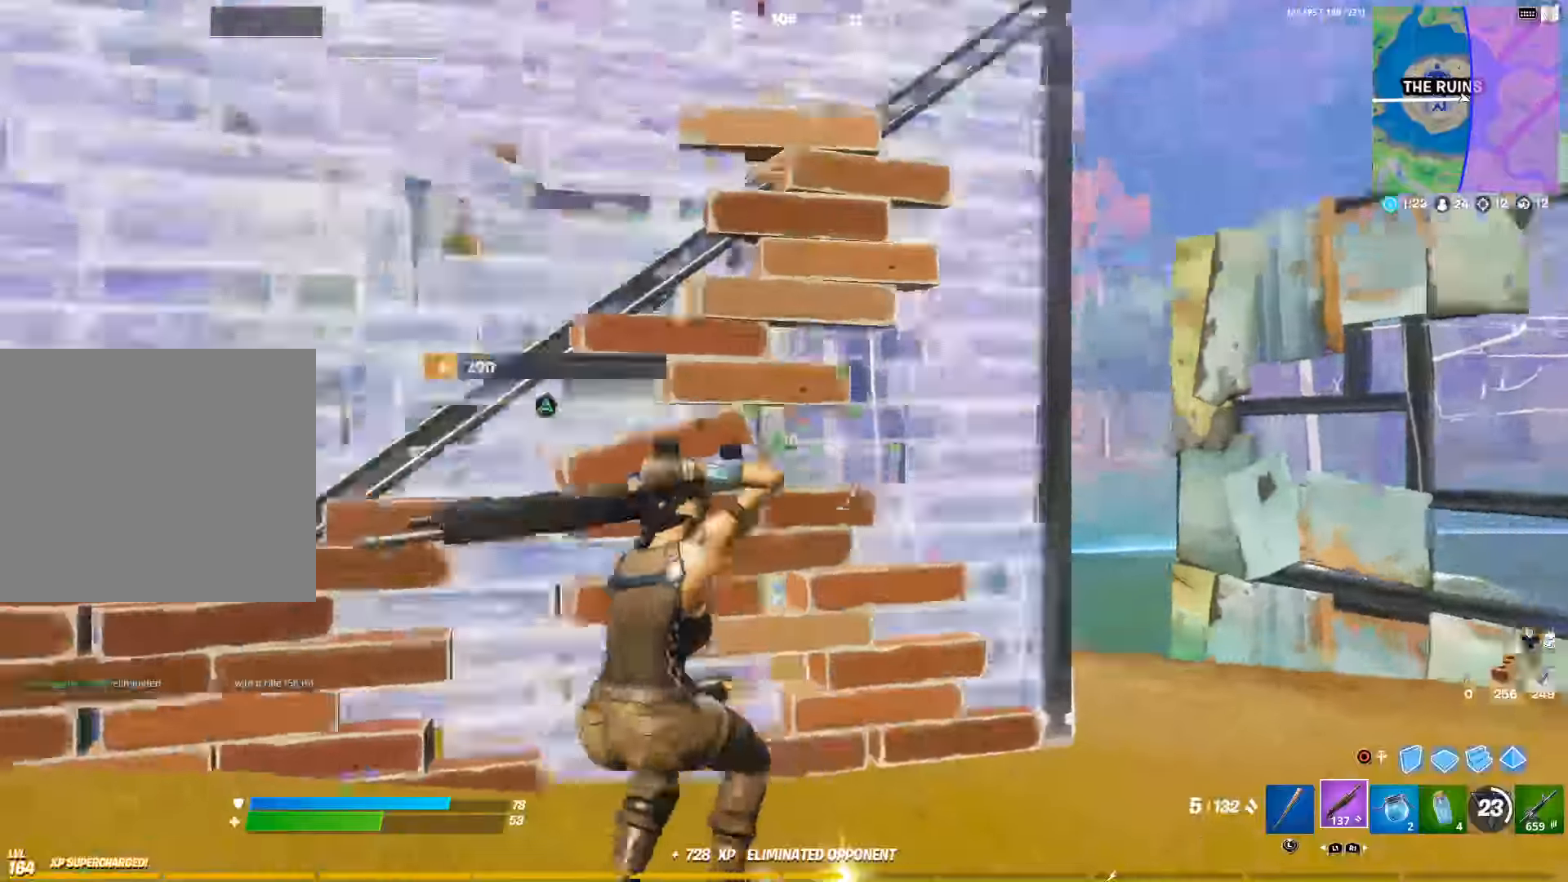
{"buttons": [], "left_stick": "right", "right_stick": "center", "events": [[50, "right_stick", "center"], [100, "left_stick", "up"], [100, "right_stick", "left"], [150, "left_stick", "up-right"], [217, "right_stick", "center"], [333, "left_stick", "right"]]}
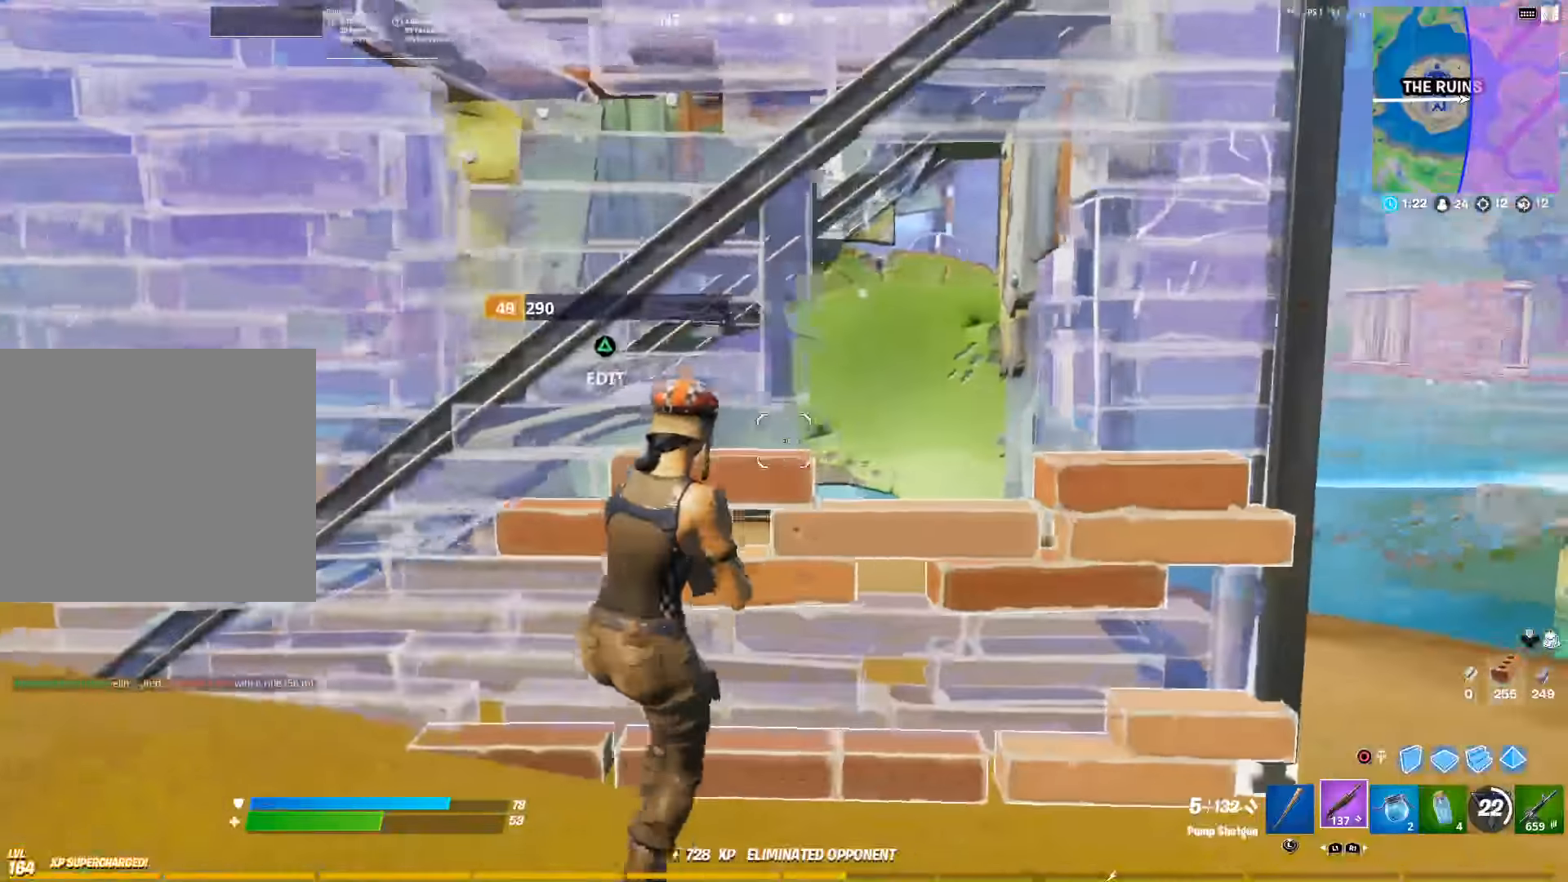
{"buttons": ["L2"], "left_stick": "up", "right_stick": "down-left", "events": [[167, "left_stick", "center"], [217, "L2", "down"], [217, "left_stick", "up-left"], [317, "left_stick", "up"], [450, "right_stick", "down-left"]]}
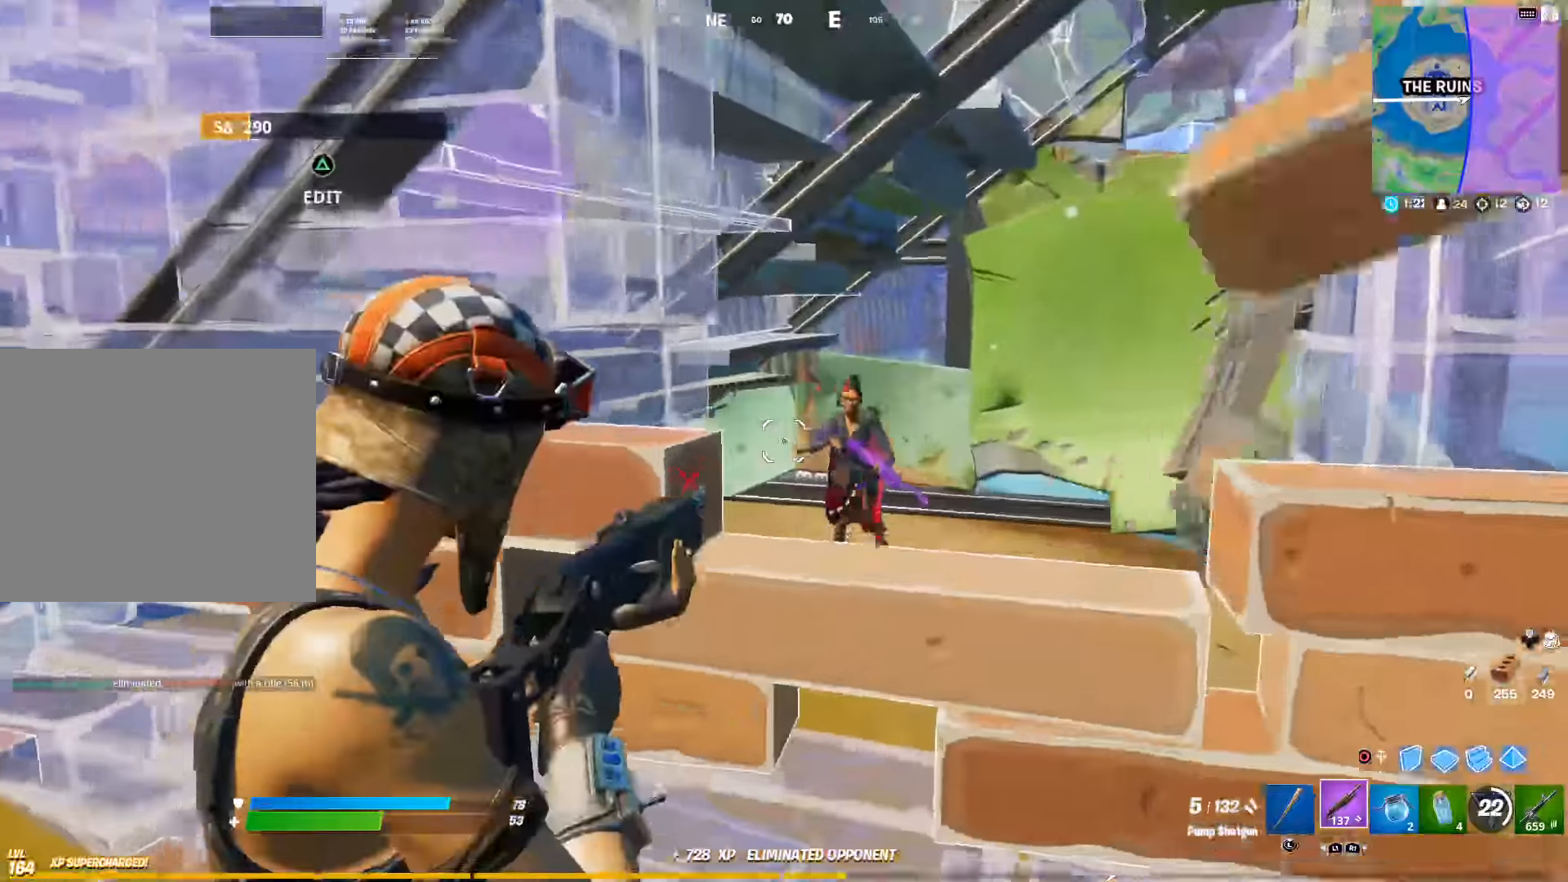
{"buttons": [], "left_stick": "left", "right_stick": "down-left", "events": [[67, "right_stick", "up-right"], [100, "left_stick", "right"], [167, "left_stick", "down"], [217, "R2", "down"], [217, "left_stick", "left"], [267, "L2", "up"], [300, "right_stick", "up-left"], [350, "R2", "up"], [350, "R3", "down"], [350, "right_stick", "down-left"], [467, "R3", "up"]]}
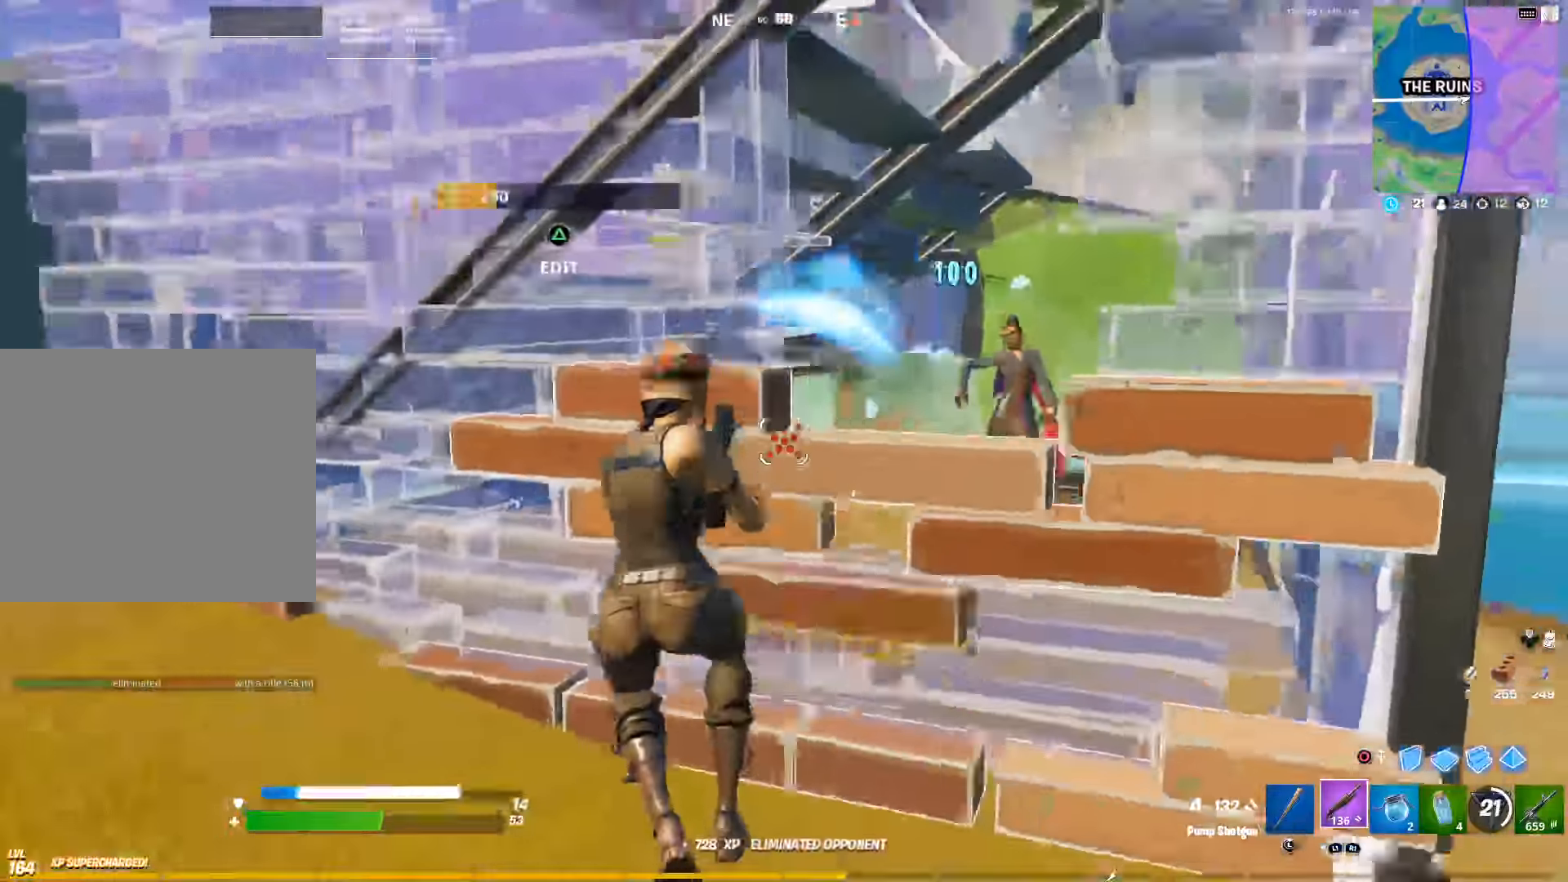
{"buttons": ["CROSS", "CIRCLE"], "left_stick": "down", "right_stick": "center", "events": [[50, "right_stick", "center"], [133, "right_stick", "right"], [200, "TRIANGLE", "down"], [200, "right_stick", "center"], [217, "R1", "down"], [217, "left_stick", "down"], [250, "SQUARE", "down"], [300, "right_stick", "right"], [333, "R1", "up"], [333, "SQUARE", "up"], [350, "TRIANGLE", "up"], [417, "CIRCLE", "down"], [433, "right_stick", "center"], [483, "CROSS", "down"]]}
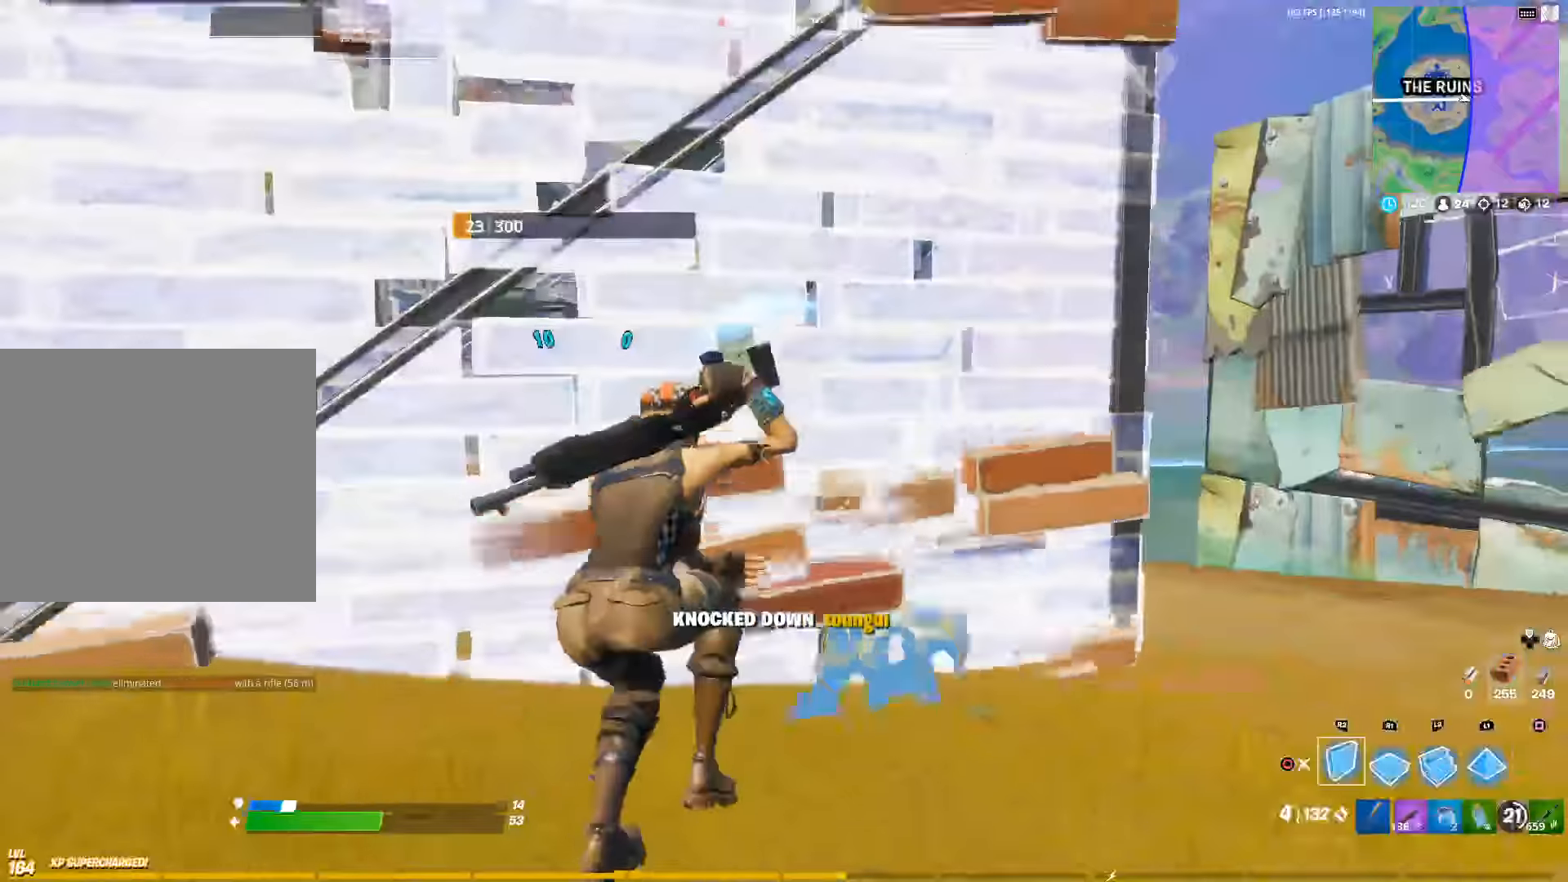
{"buttons": ["R1"], "left_stick": "up", "right_stick": "right", "events": [[17, "CIRCLE", "up"], [17, "R2", "down"], [33, "left_stick", "down-right"], [133, "CROSS", "up"], [133, "right_stick", "right"], [183, "left_stick", "up-right"], [250, "left_stick", "up-left"], [333, "left_stick", "down-left"], [333, "right_stick", "up"], [383, "R2", "up"], [433, "left_stick", "up"], [433, "right_stick", "right"], [450, "R1", "down"]]}
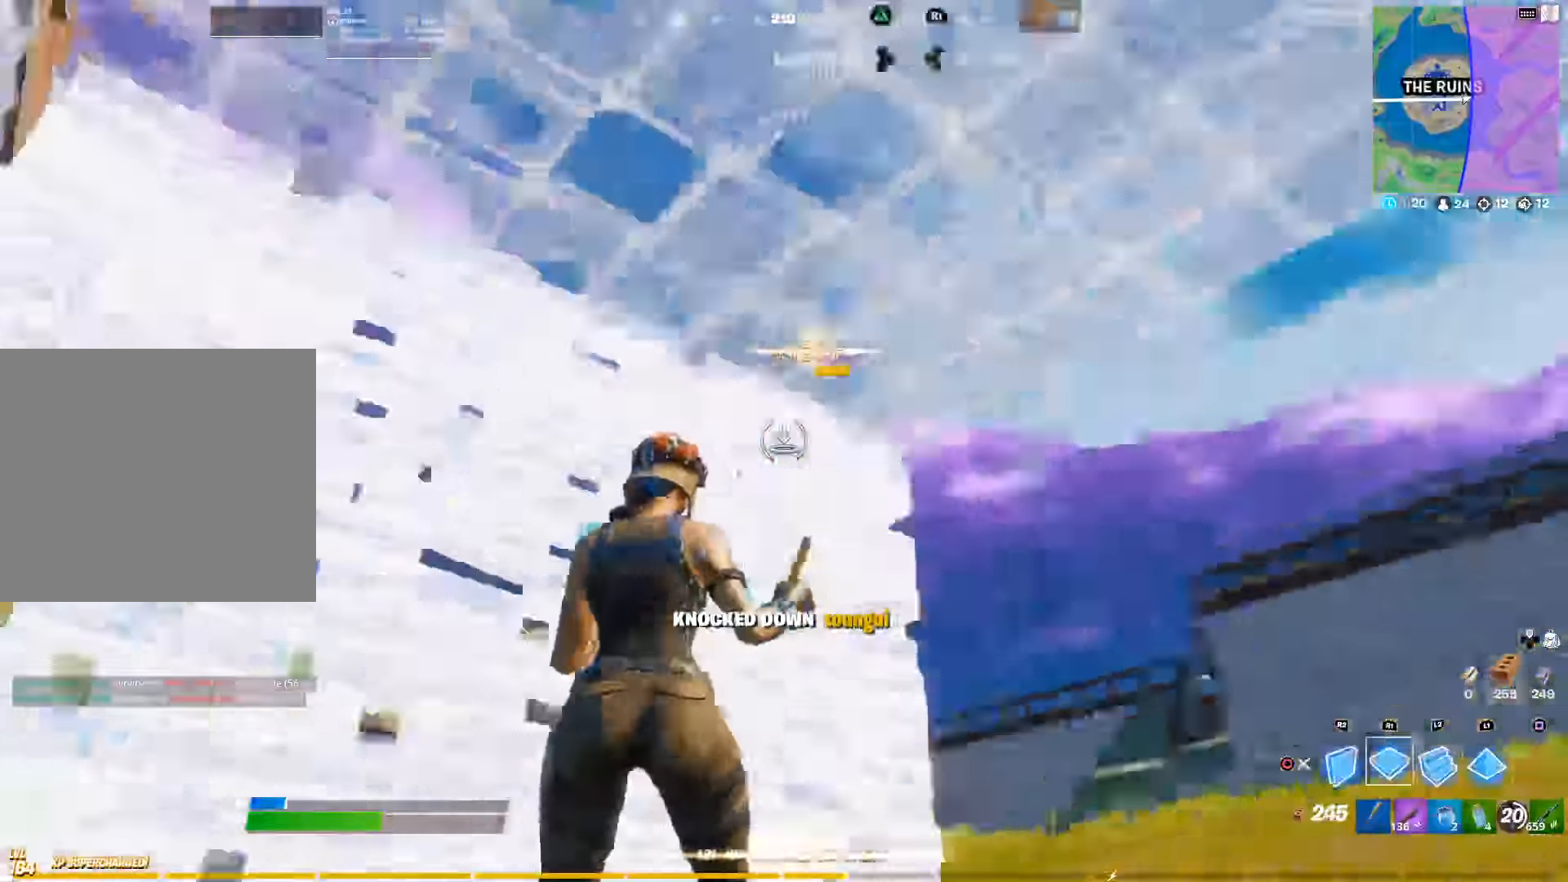
{"buttons": [], "left_stick": "down", "right_stick": "right", "events": [[17, "L1", "down"], [100, "R1", "up"], [133, "left_stick", "left"], [150, "L1", "up"], [150, "R2", "down"], [317, "right_stick", "left"], [350, "CIRCLE", "down"], [367, "R2", "up"], [383, "left_stick", "down"], [400, "right_stick", "right"], [450, "CIRCLE", "up"]]}
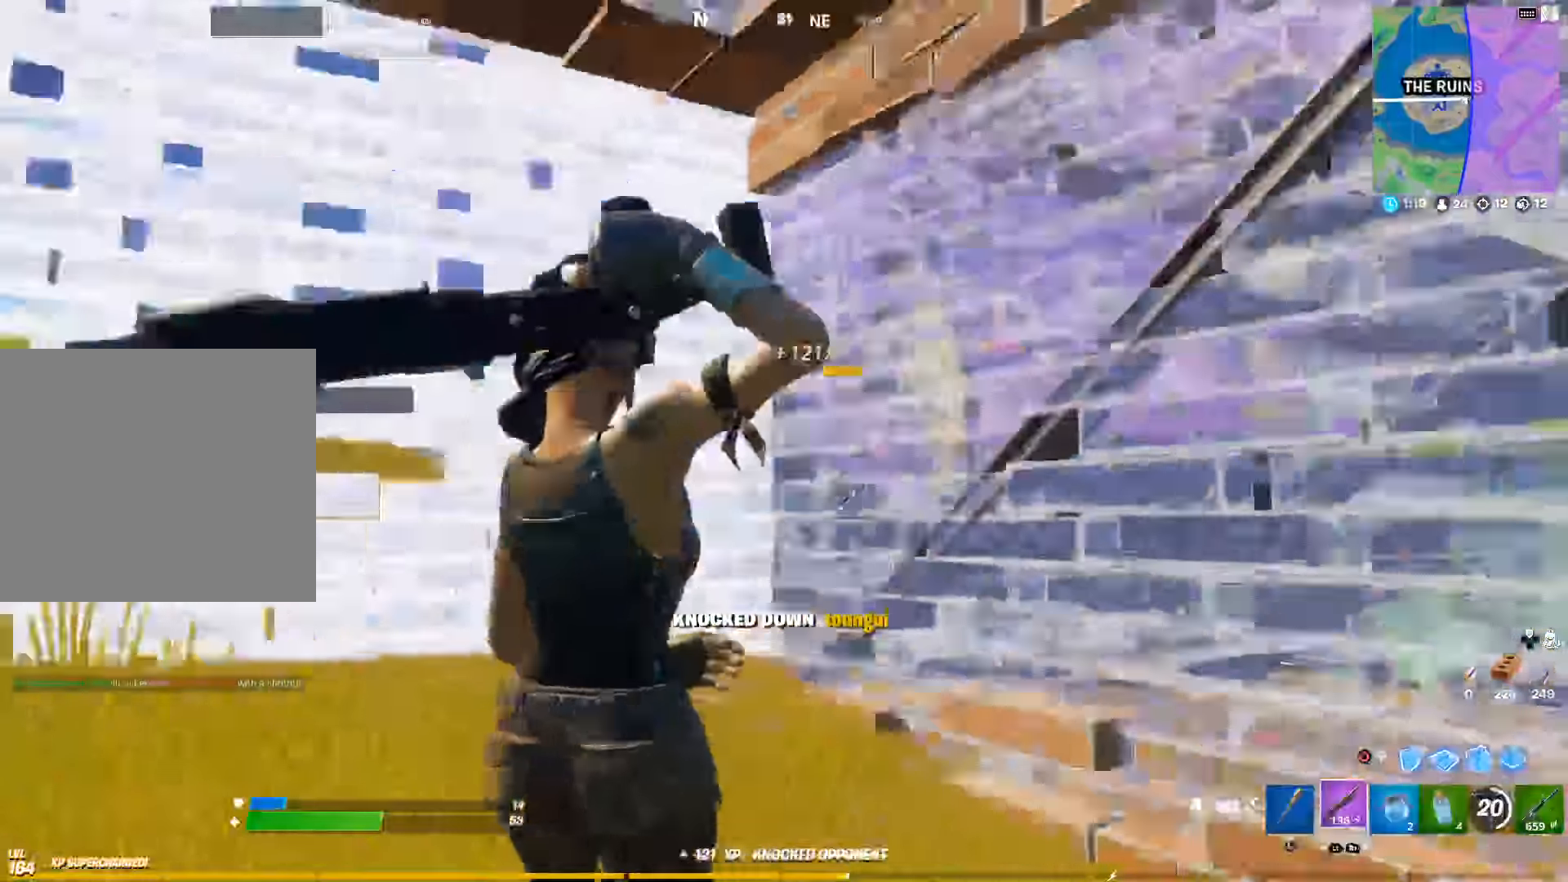
{"buttons": [], "left_stick": "center", "right_stick": "center", "events": [[17, "left_stick", "center"], [100, "right_stick", "center"], [117, "left_stick", "up-left"], [217, "R1", "down"], [317, "R1", "up"], [384, "R1", "down"], [434, "left_stick", "center"], [484, "R1", "up"]]}
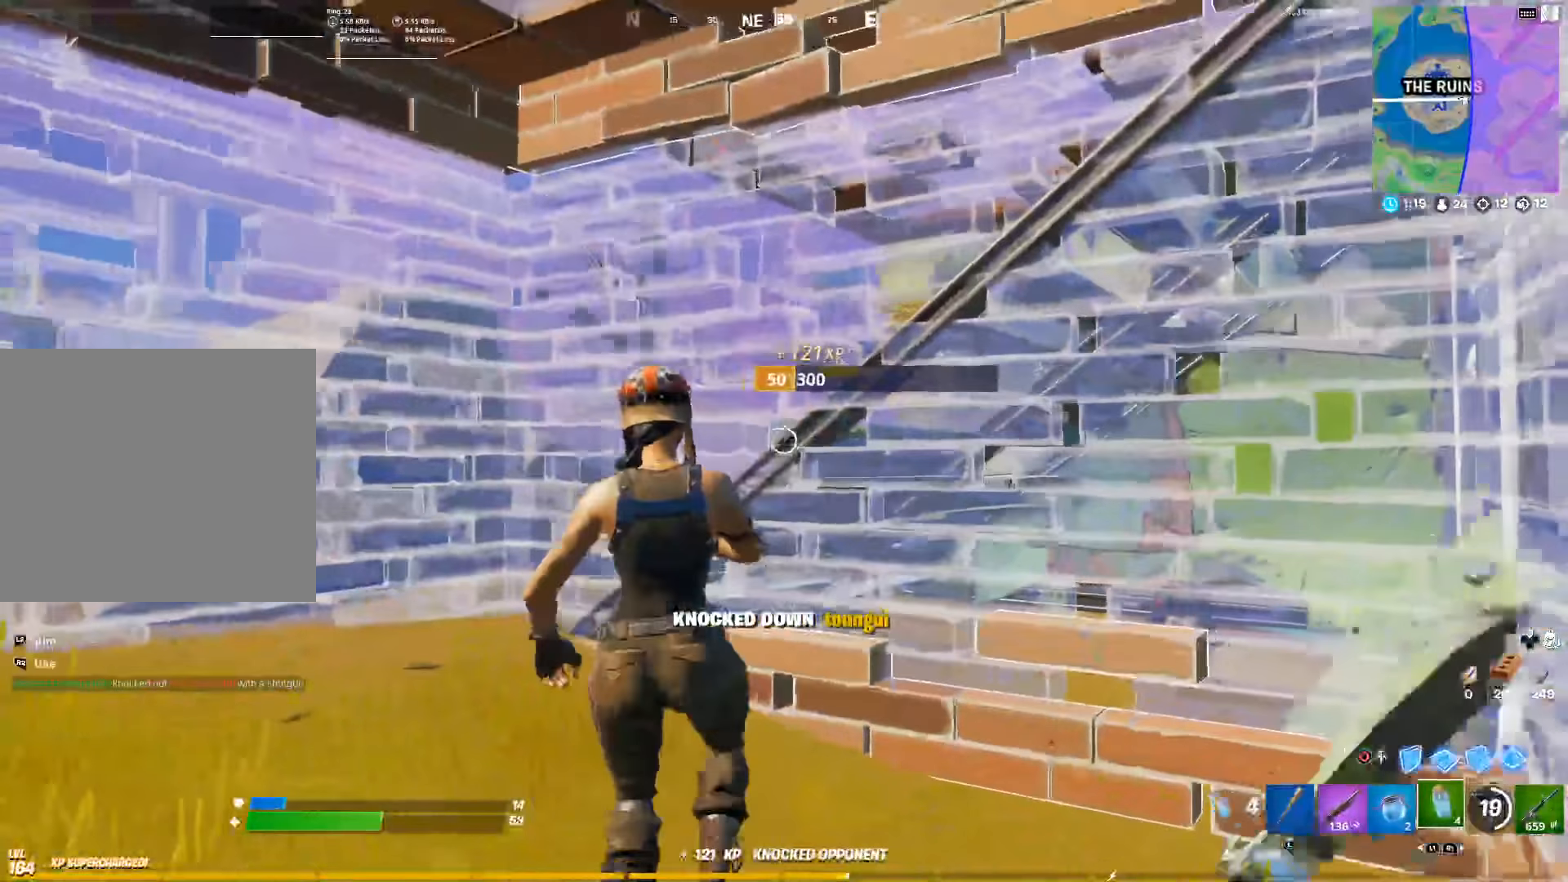
{"buttons": ["R2"], "left_stick": "center", "right_stick": "center", "events": [[184, "R2", "down"]]}
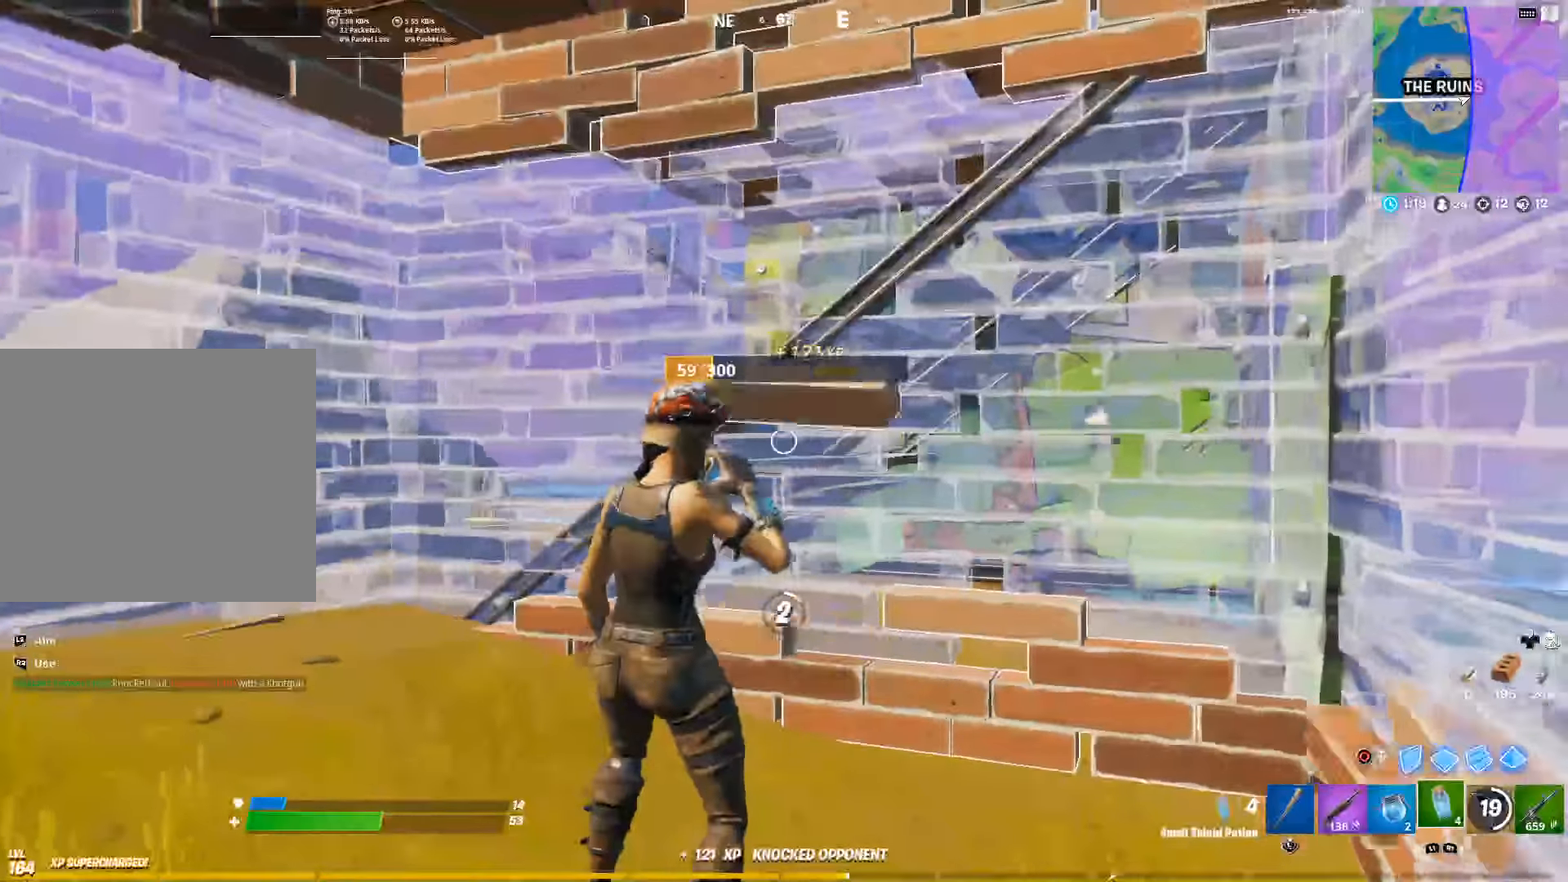
{"buttons": ["R2"], "left_stick": "center", "right_stick": "center", "events": [[67, "R3", "down"], [150, "R3", "up"], [250, "R3", "down"], [300, "right_stick", "down-right"], [317, "R3", "up"], [367, "right_stick", "center"]]}
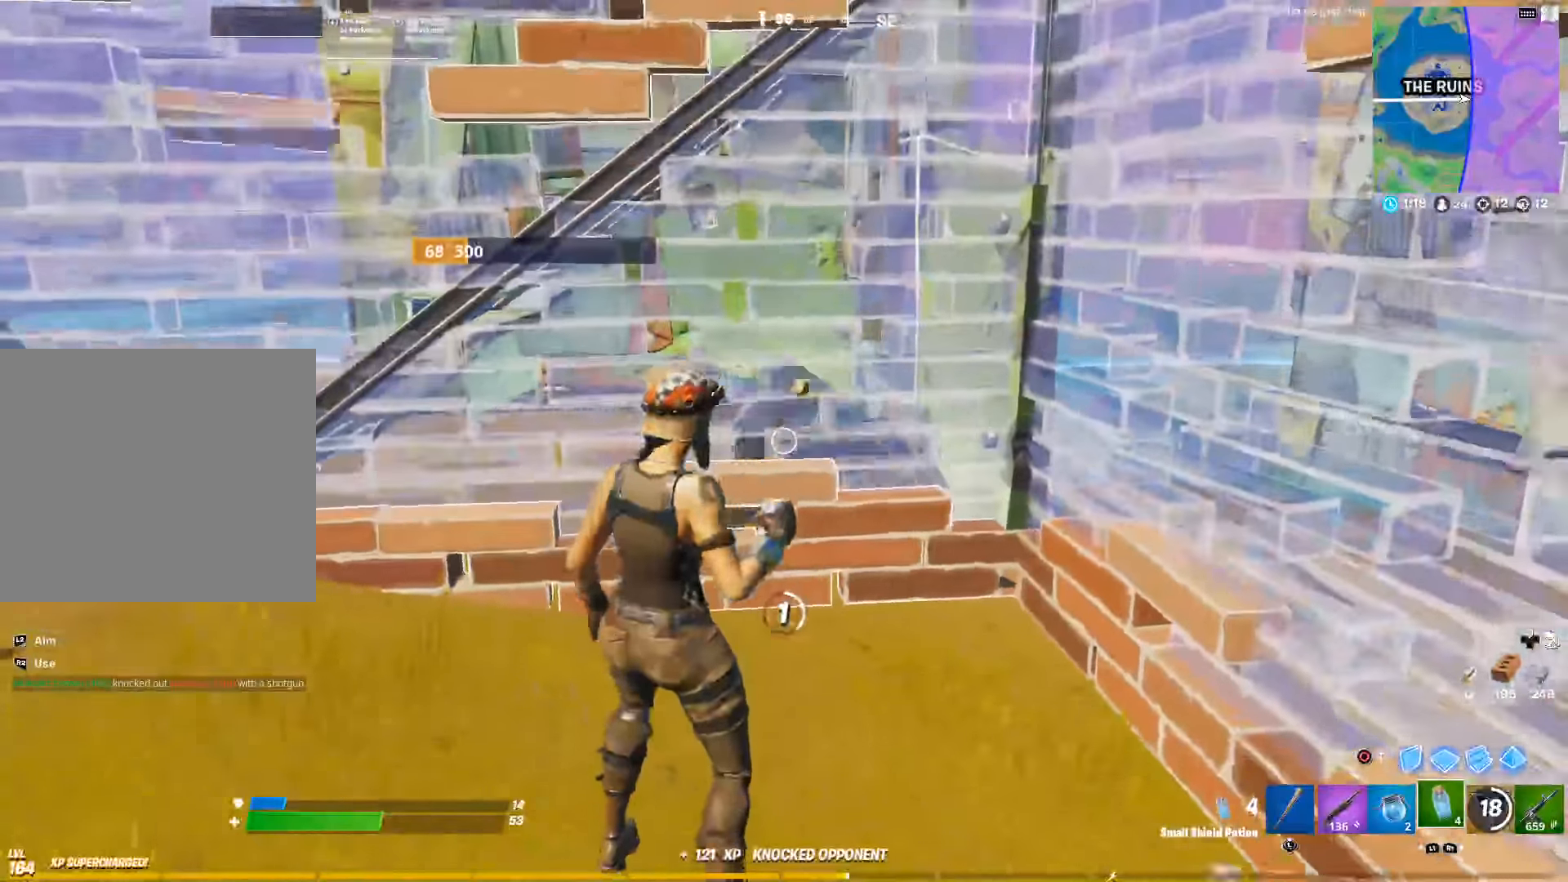
{"buttons": ["R2"], "left_stick": "center", "right_stick": "center", "events": []}
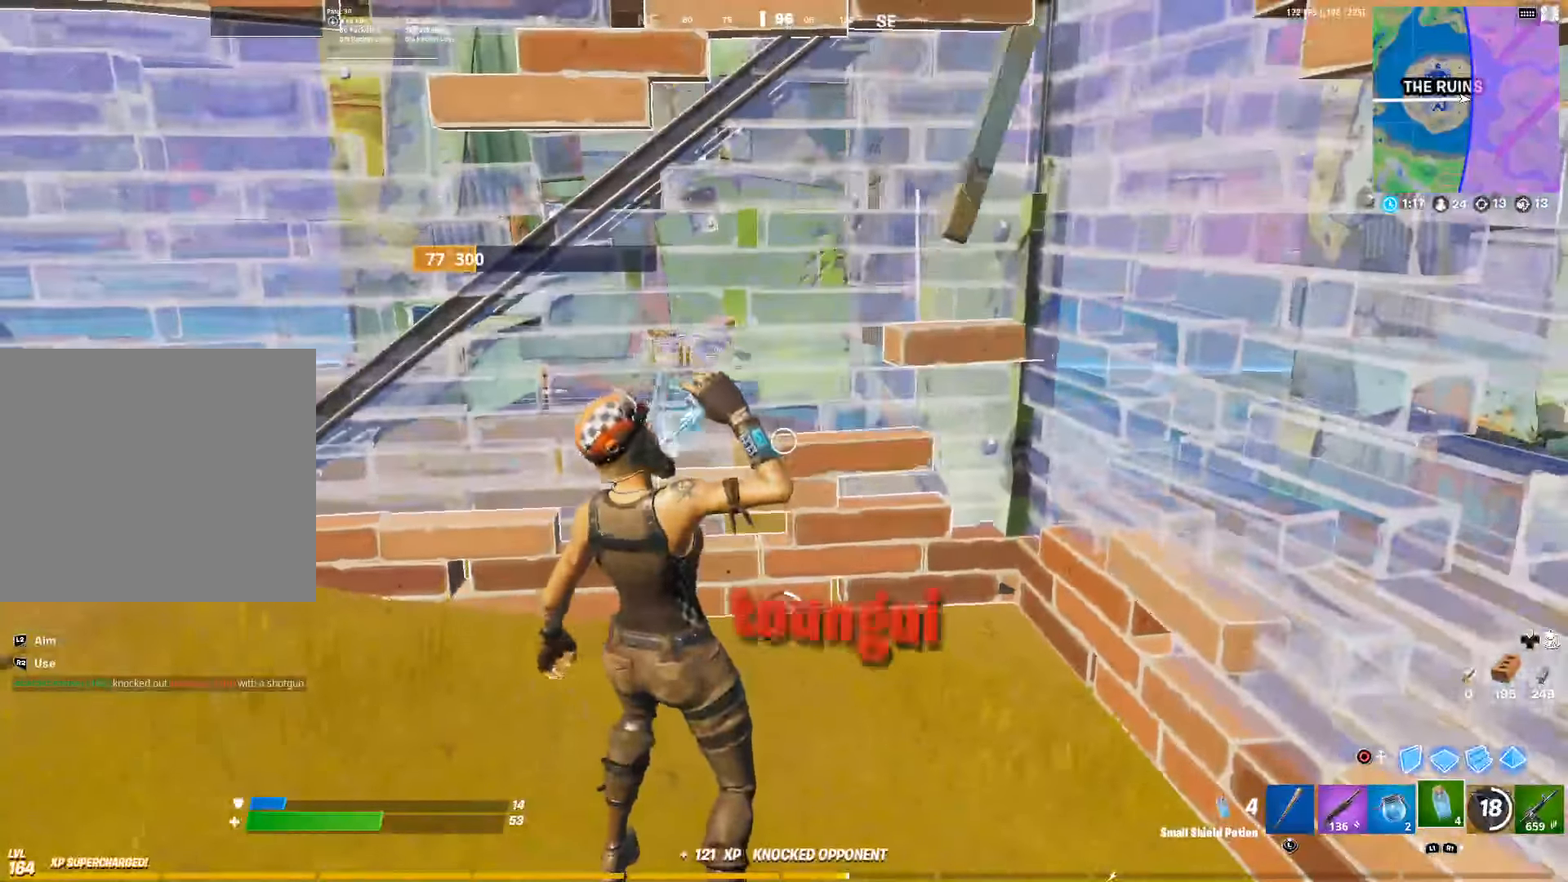
{"buttons": ["R2"], "left_stick": "center", "right_stick": "center", "events": [[34, "right_stick", "down"], [217, "right_stick", "center"]]}
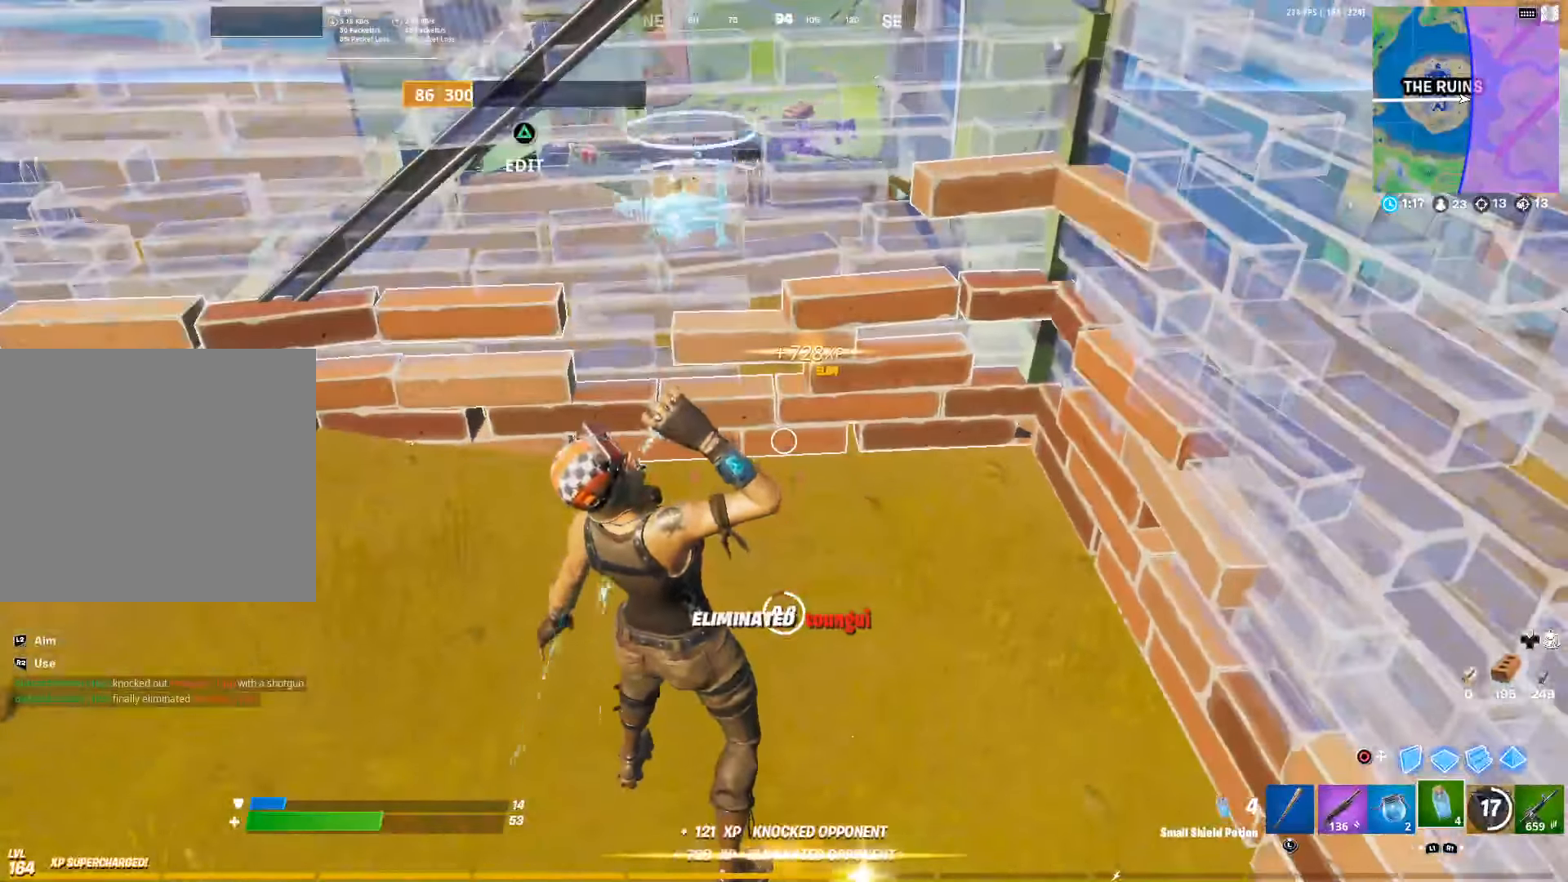
{"buttons": ["R1"], "left_stick": "center", "right_stick": "center", "events": [[234, "R2", "up"], [350, "right_stick", "down"], [384, "CIRCLE", "down"], [467, "R1", "down"], [467, "right_stick", "center"], [500, "CIRCLE", "up"]]}
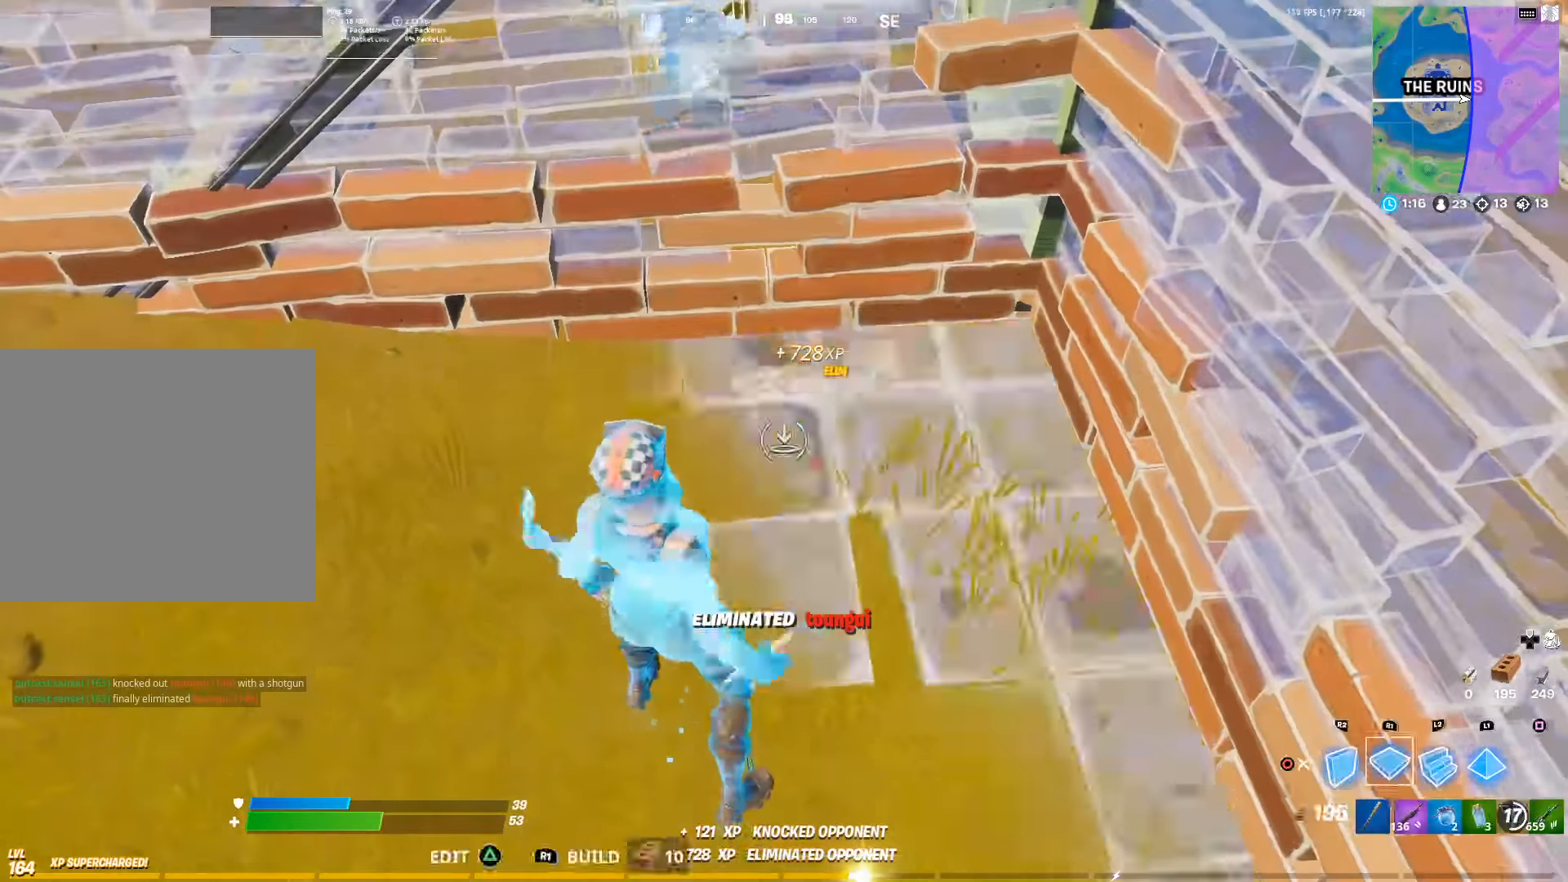
{"buttons": ["R2"], "left_stick": "center", "right_stick": "center", "events": [[67, "R1", "up"], [84, "CIRCLE", "down"], [167, "R2", "down"], [167, "right_stick", "up"], [200, "CIRCLE", "up"], [317, "right_stick", "center"]]}